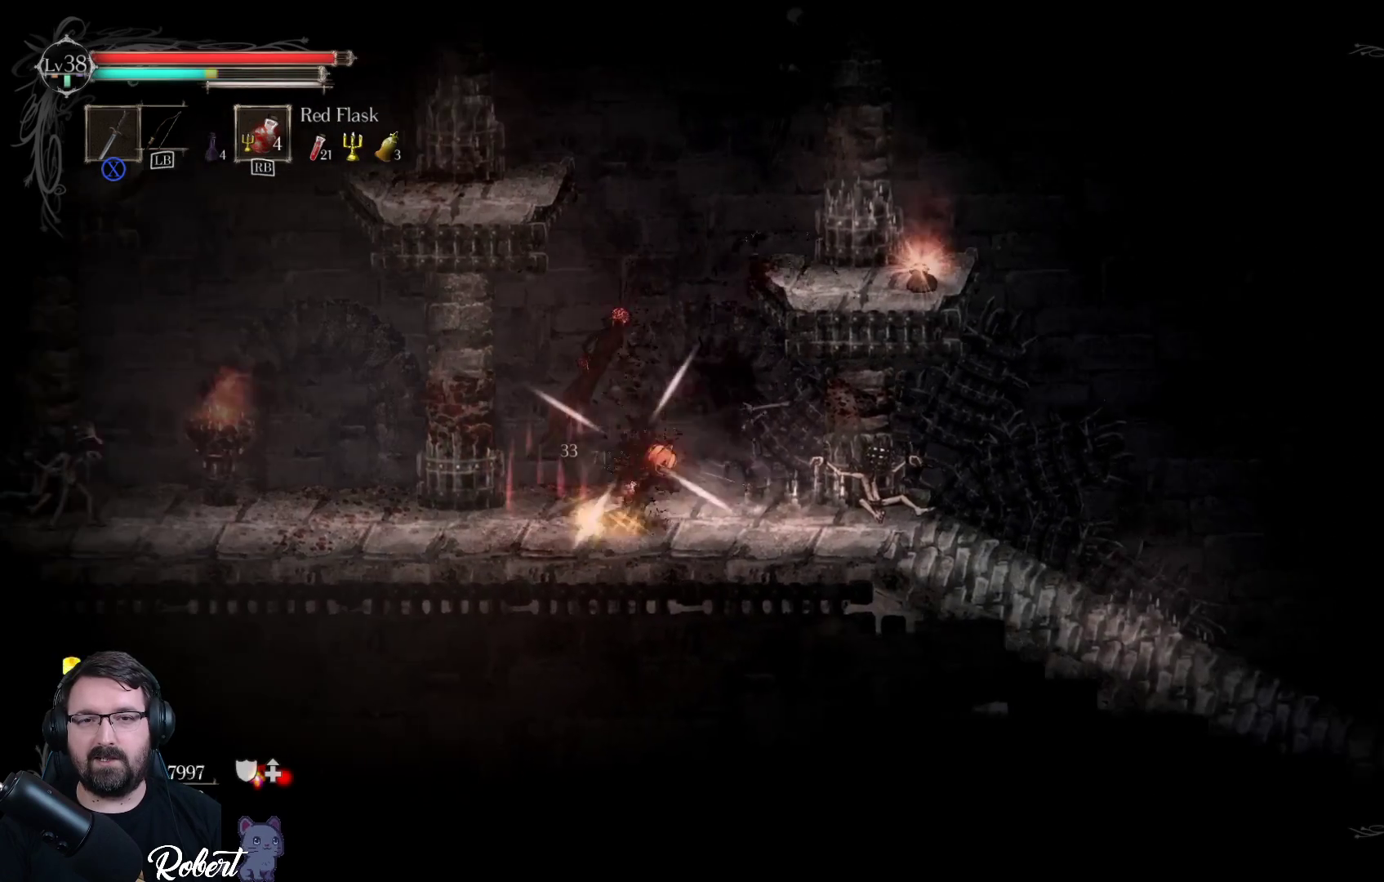
Gameplay with a controller (Xbox layout); each line is a JSON object with the inputs held at the frame after it. "events" lists button and stick changes between this image and that frame as [ms after this image, input, new state], when the widget could be followed in between.
{"buttons": [], "left_stick": "left", "right_stick": "center", "events": [[33, "X", "up"], [133, "X", "down"], [233, "X", "up"], [367, "left_stick", "left"]]}
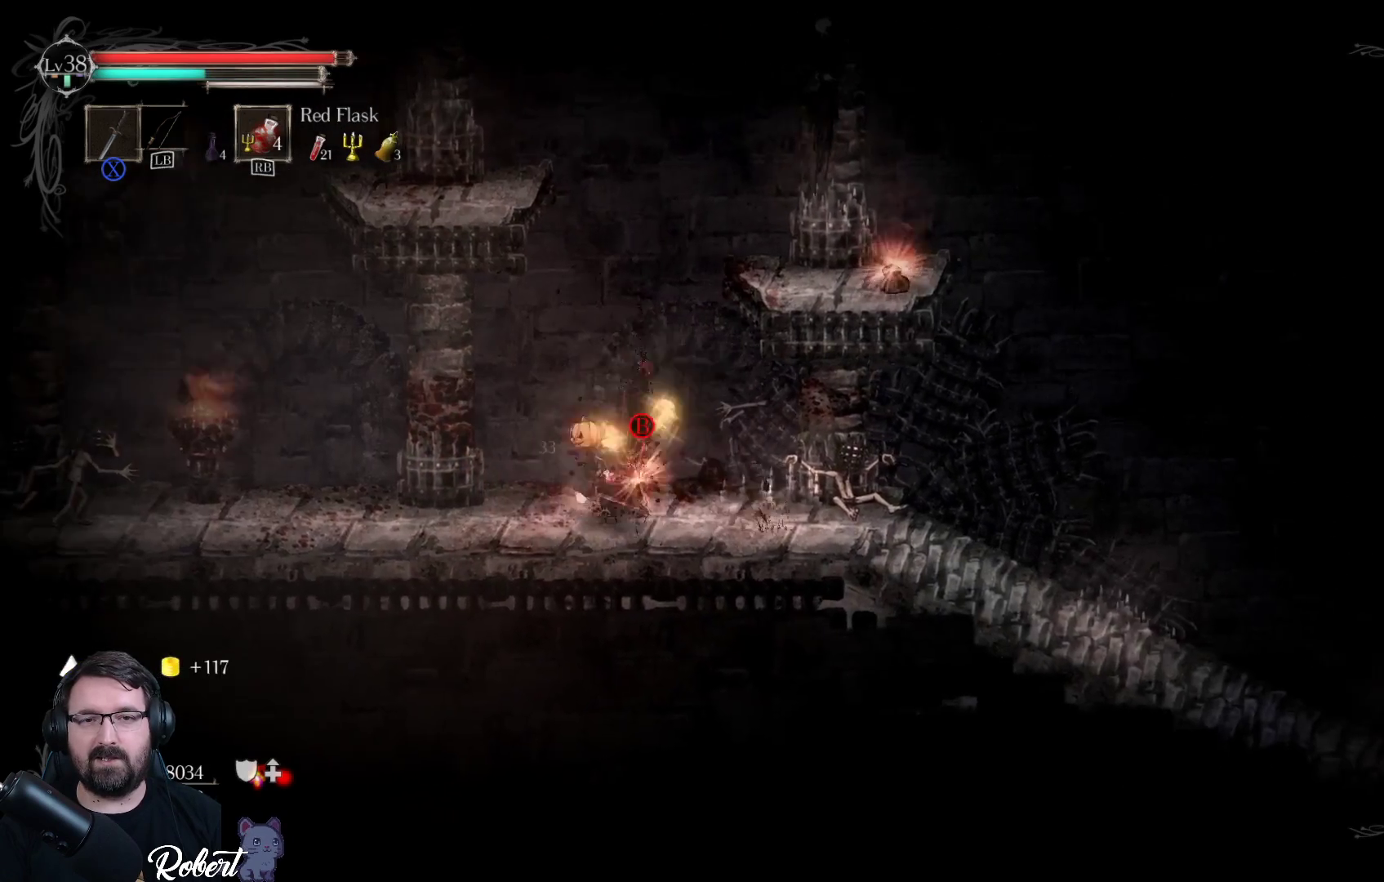
{"buttons": [], "left_stick": "left", "right_stick": "center", "events": []}
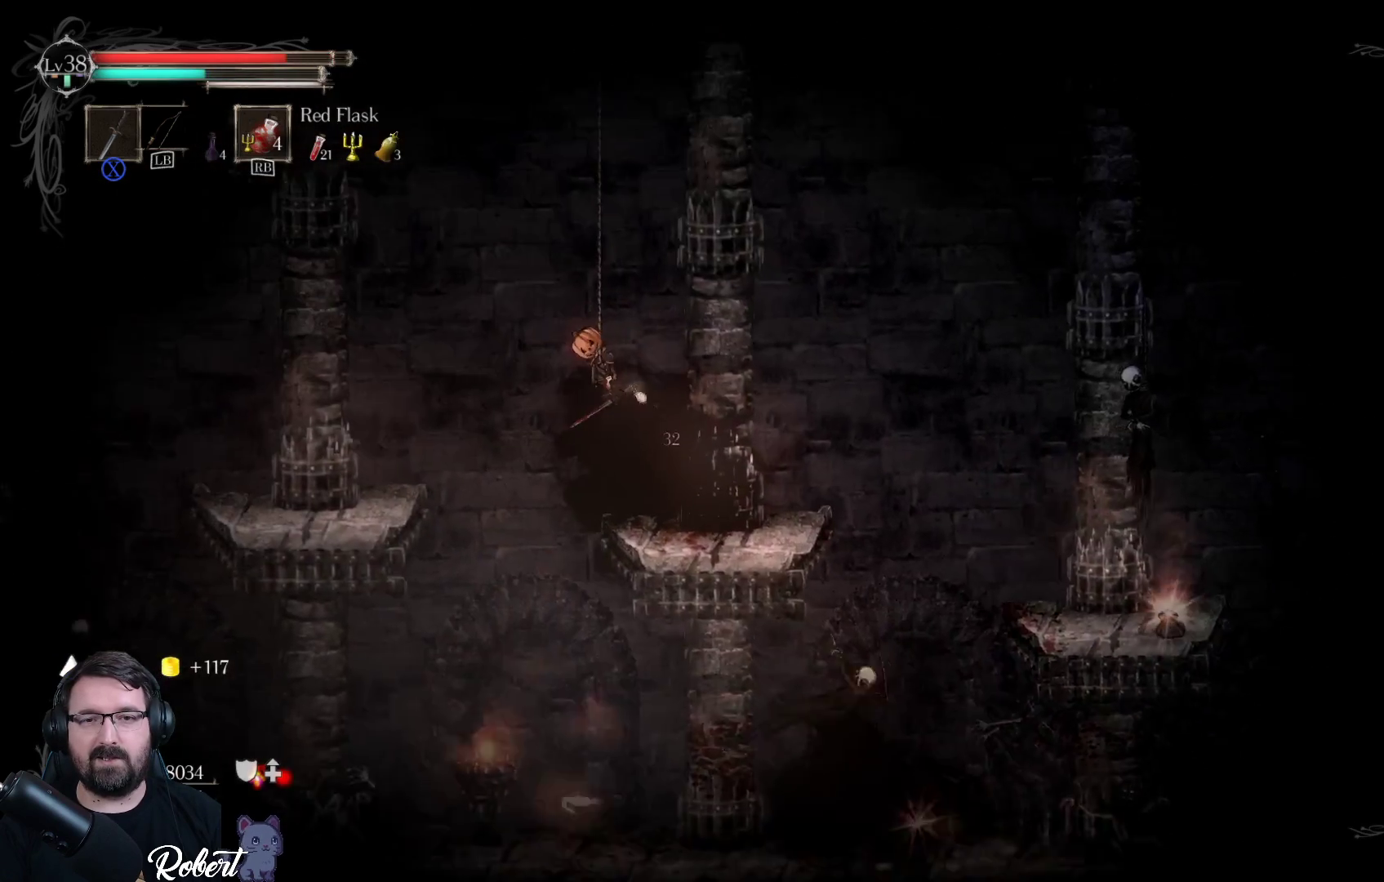
{"buttons": [], "left_stick": "left", "right_stick": "center", "events": [[167, "left_stick", "center"], [267, "X", "down"], [333, "X", "up"], [367, "left_stick", "left"], [433, "X", "down"], [500, "X", "up"]]}
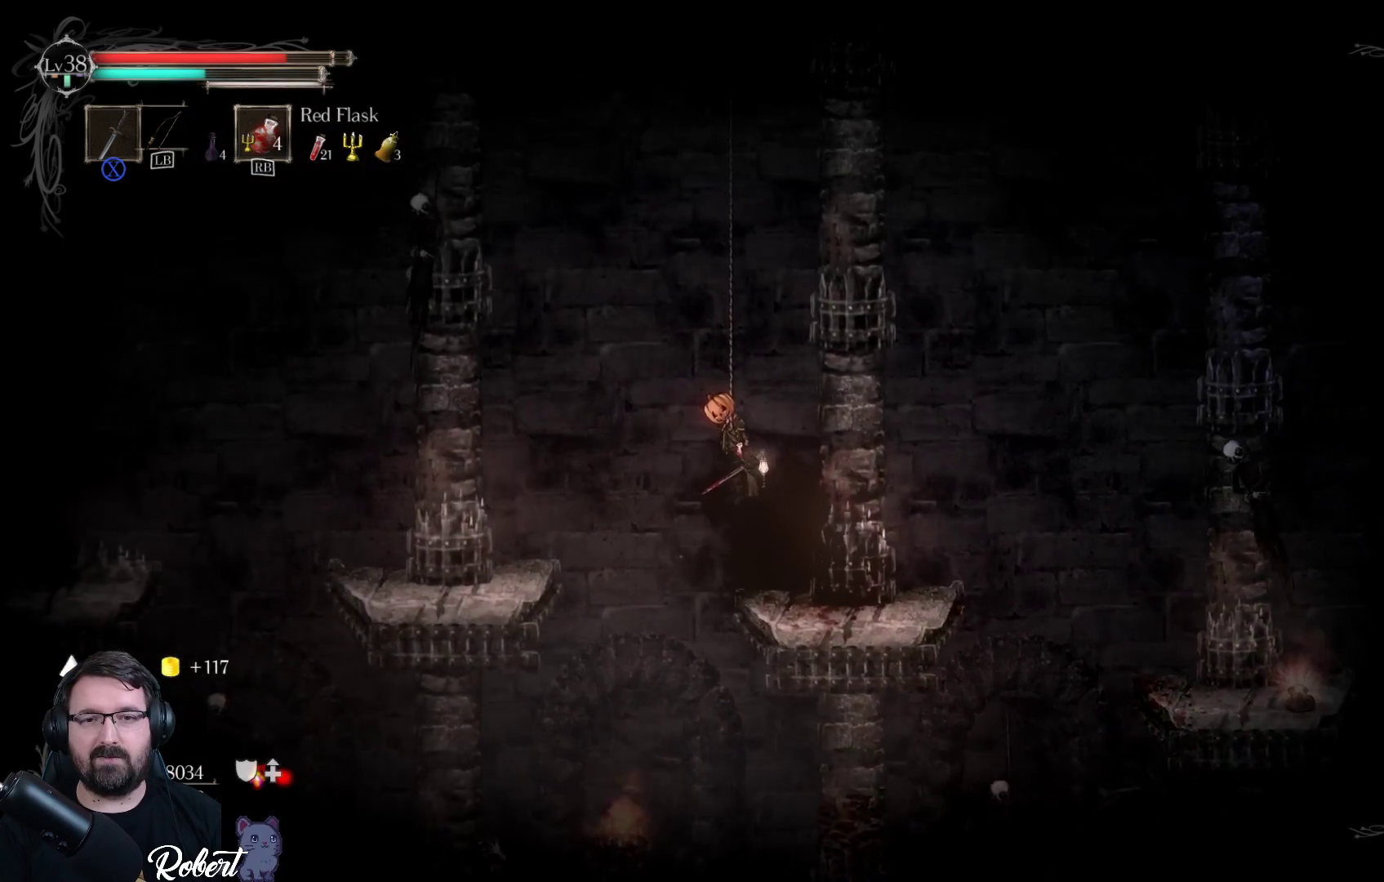
{"buttons": [], "left_stick": "left", "right_stick": "center", "events": [[33, "left_stick", "center"], [133, "X", "down"], [200, "X", "up"], [400, "left_stick", "left"]]}
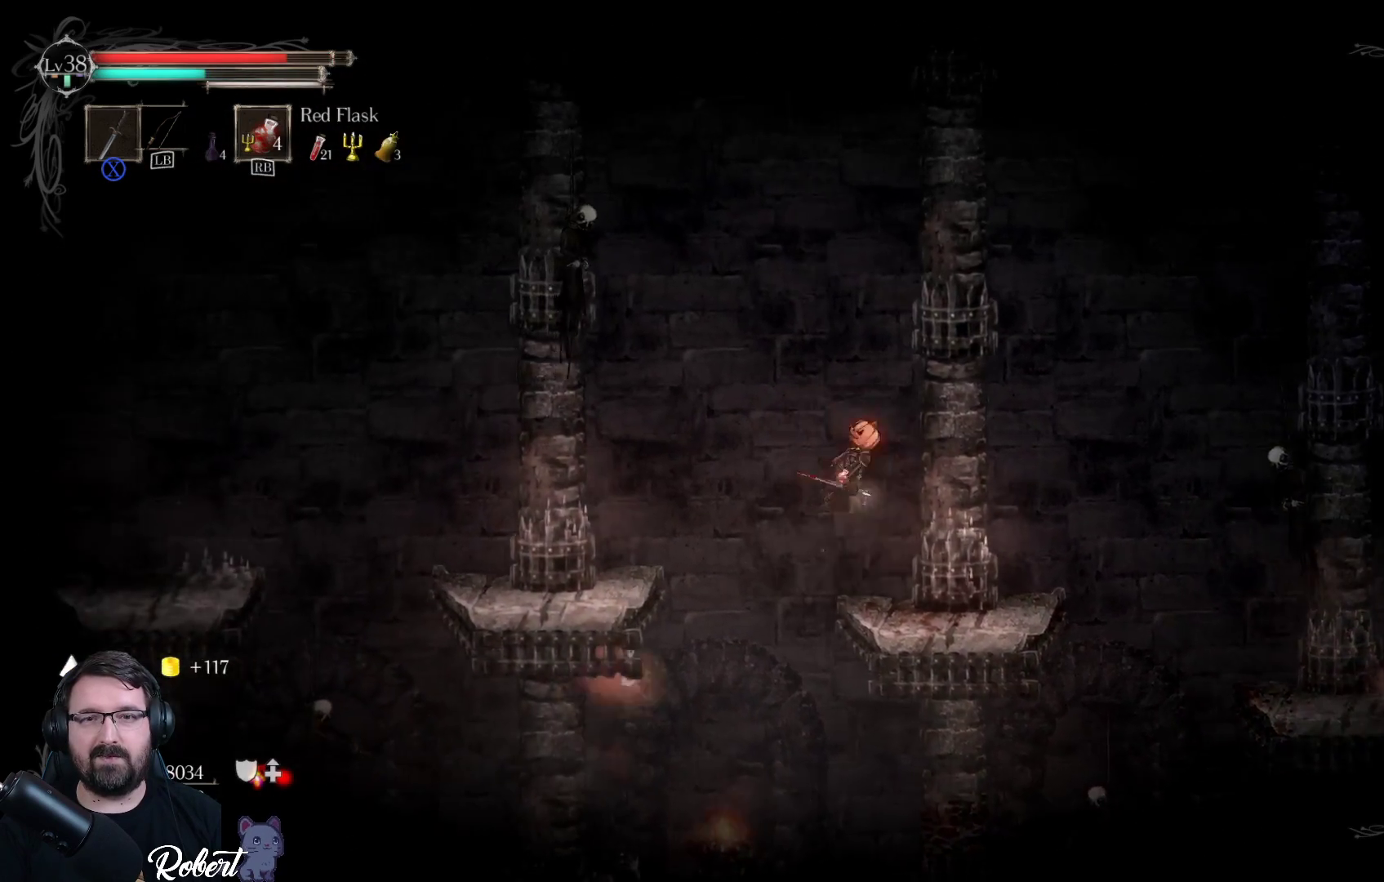
{"buttons": [], "left_stick": "left", "right_stick": "center", "events": []}
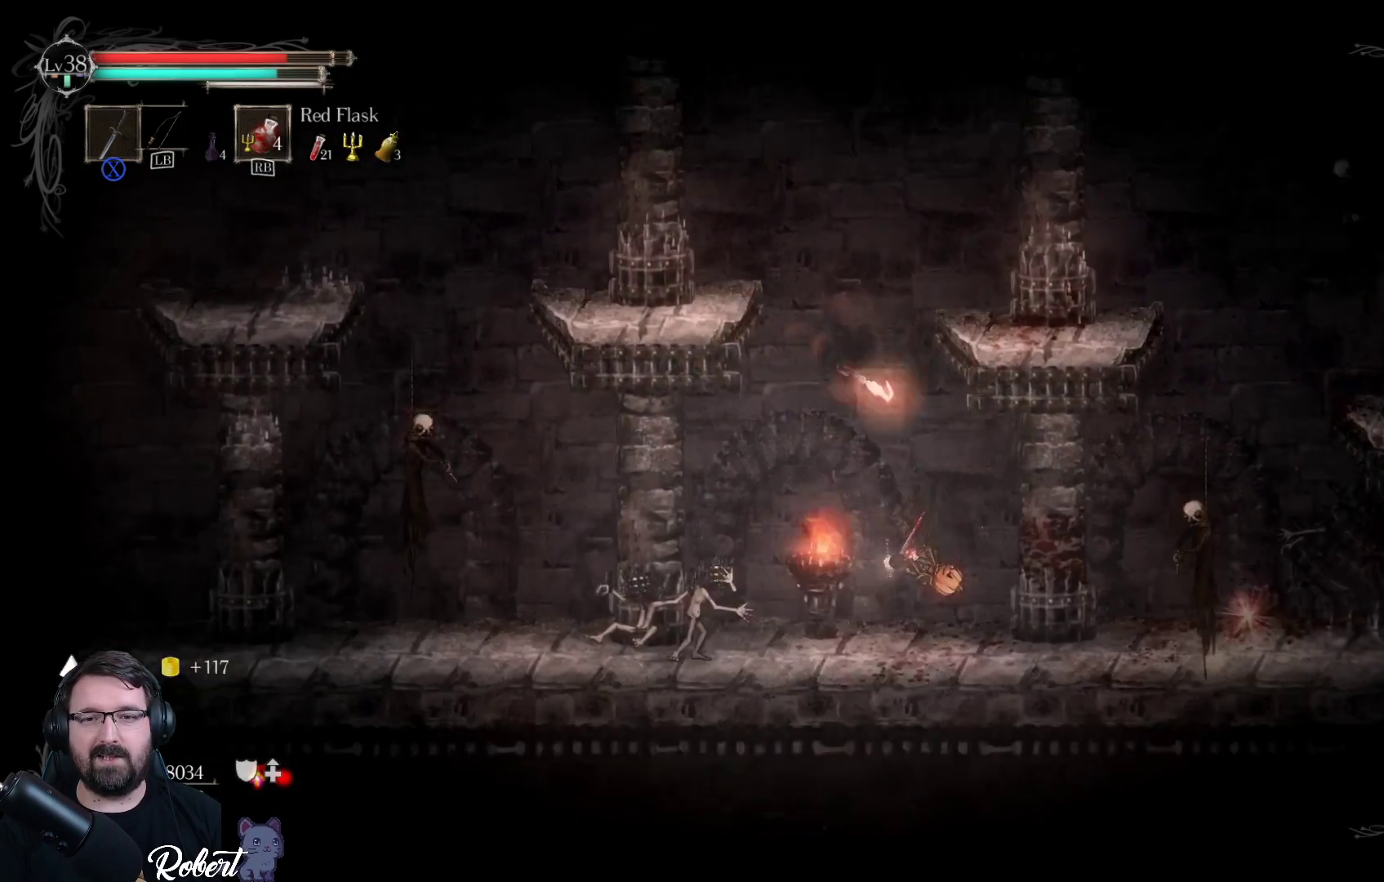
{"buttons": ["R2"], "left_stick": "left", "right_stick": "center", "events": [[233, "A", "down"], [300, "A", "up"], [467, "R2", "down"]]}
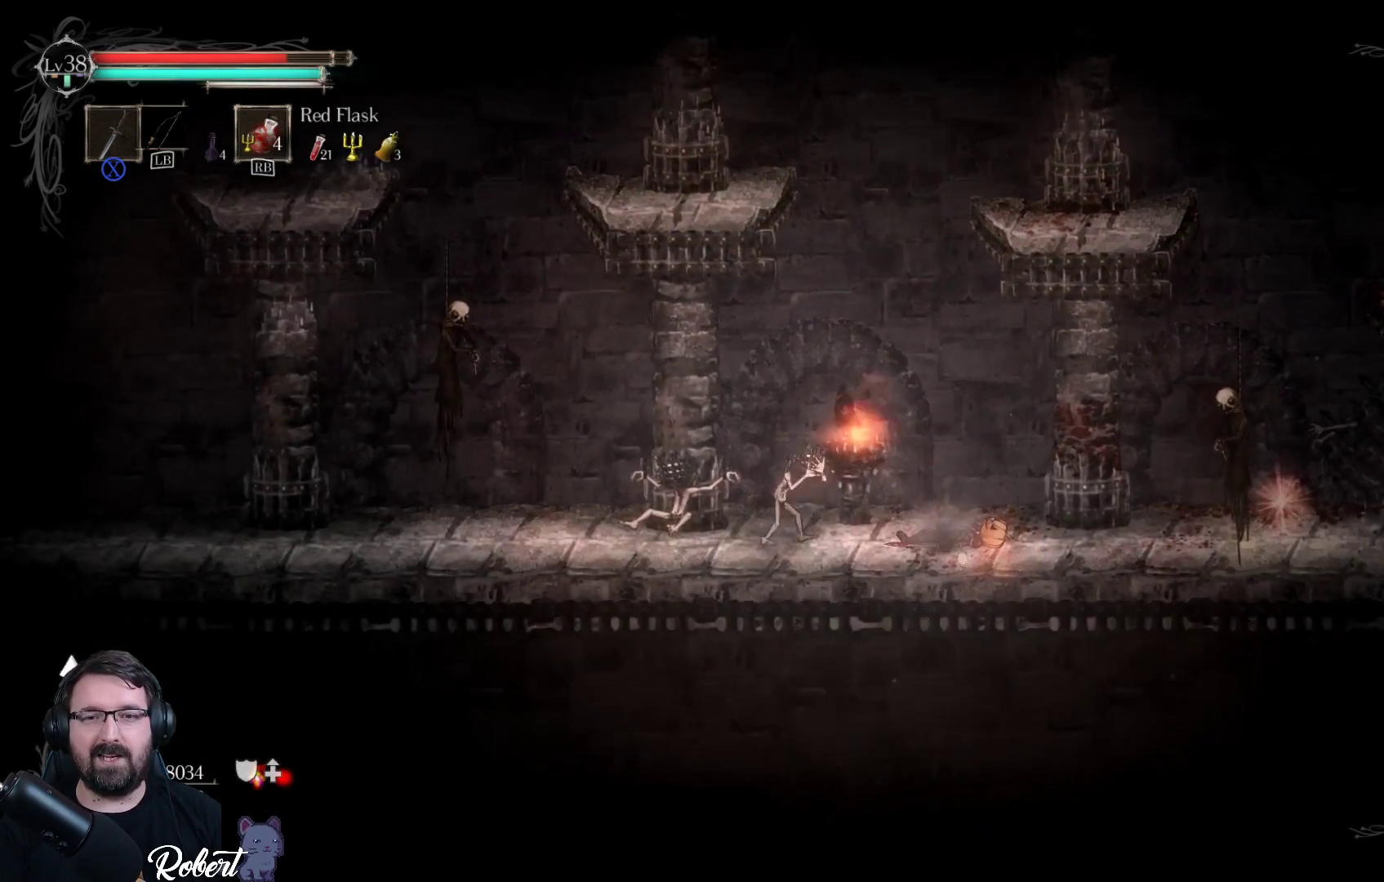
{"buttons": [], "left_stick": "left", "right_stick": "center", "events": [[100, "R2", "up"], [333, "X", "down"], [433, "X", "up"]]}
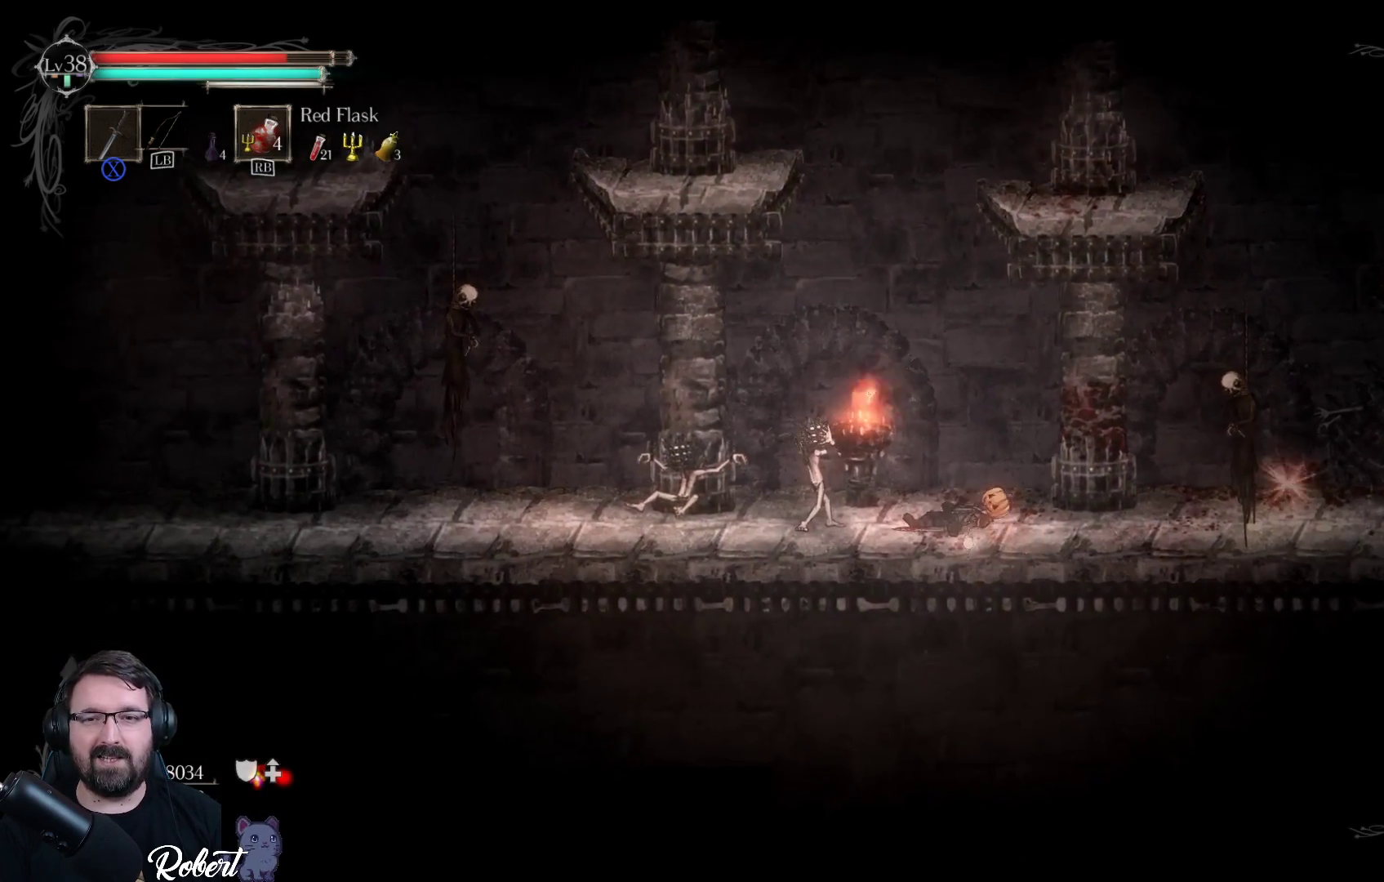
{"buttons": ["X"], "left_stick": "left", "right_stick": "center", "events": [[33, "X", "down"], [100, "X", "up"], [200, "X", "down"], [267, "X", "up"], [333, "X", "down"], [400, "X", "up"], [467, "X", "down"]]}
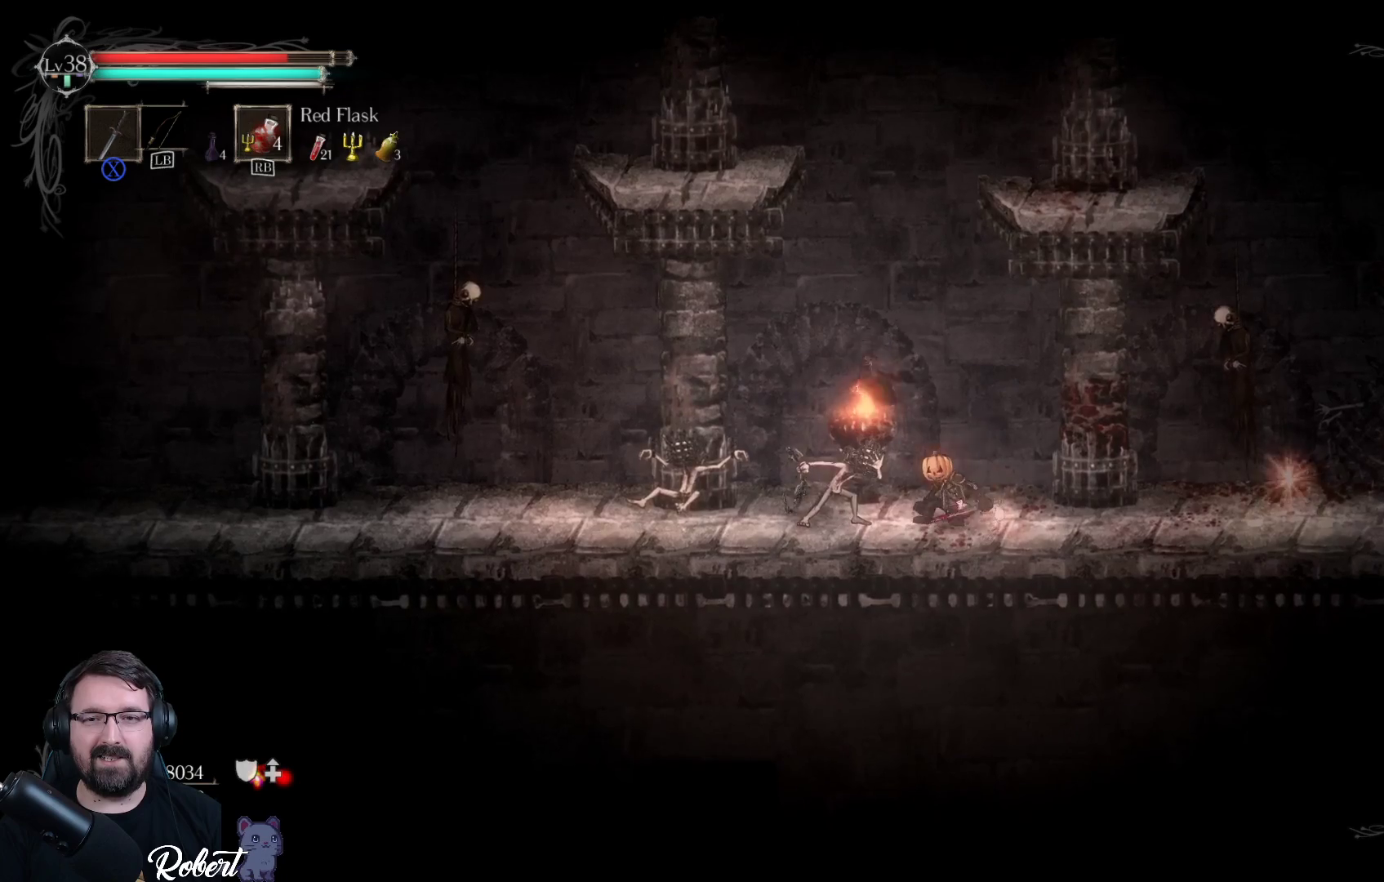
{"buttons": [], "left_stick": "left", "right_stick": "center", "events": [[33, "X", "up"], [133, "X", "down"], [167, "X", "up"], [267, "X", "down"], [333, "X", "up"], [400, "X", "down"], [433, "X", "up"]]}
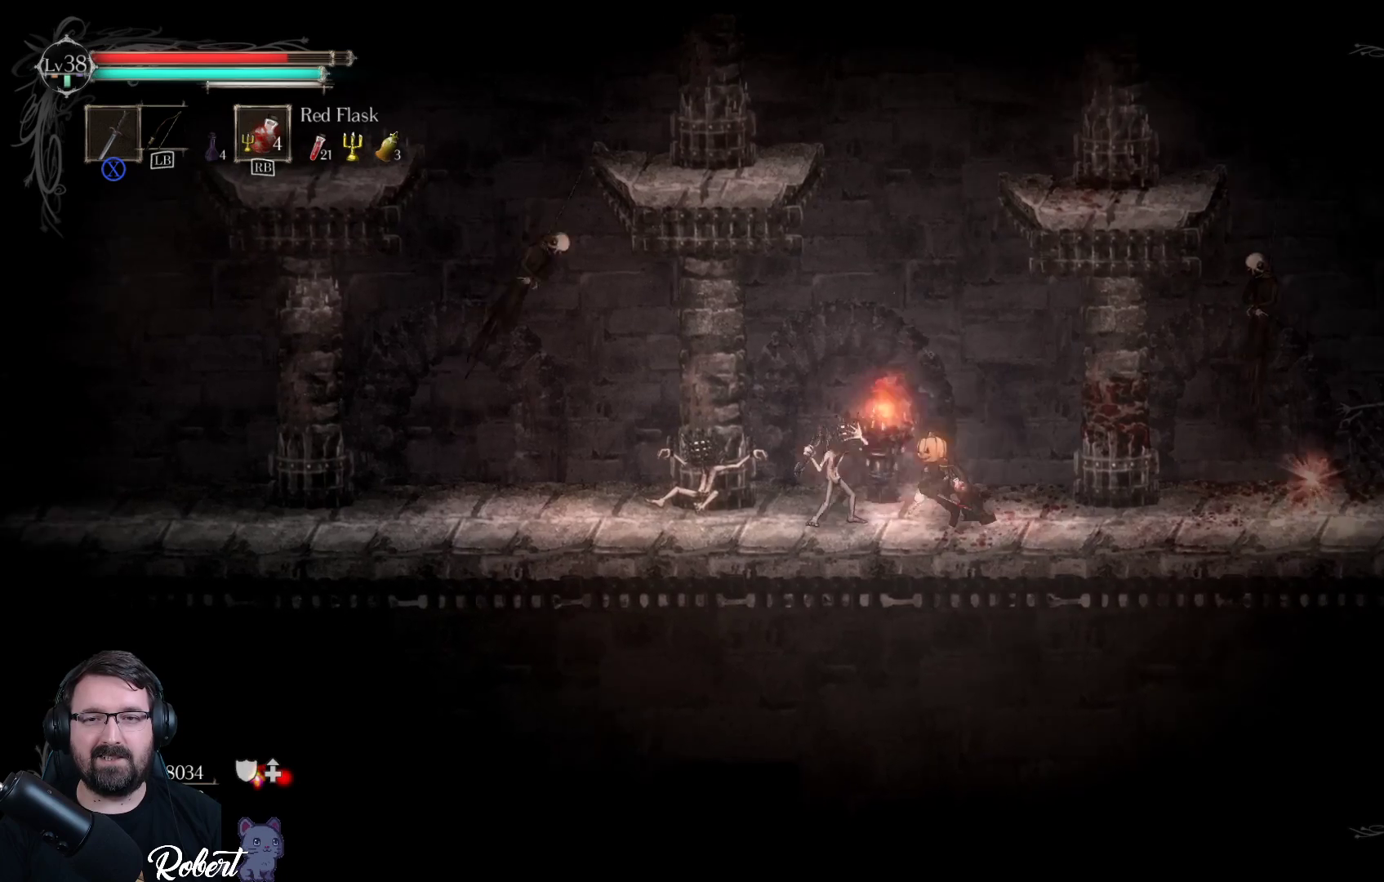
{"buttons": [], "left_stick": "left", "right_stick": "center", "events": [[33, "X", "down"], [133, "X", "up"], [200, "X", "down"], [300, "X", "up"], [367, "X", "down"], [467, "X", "up"]]}
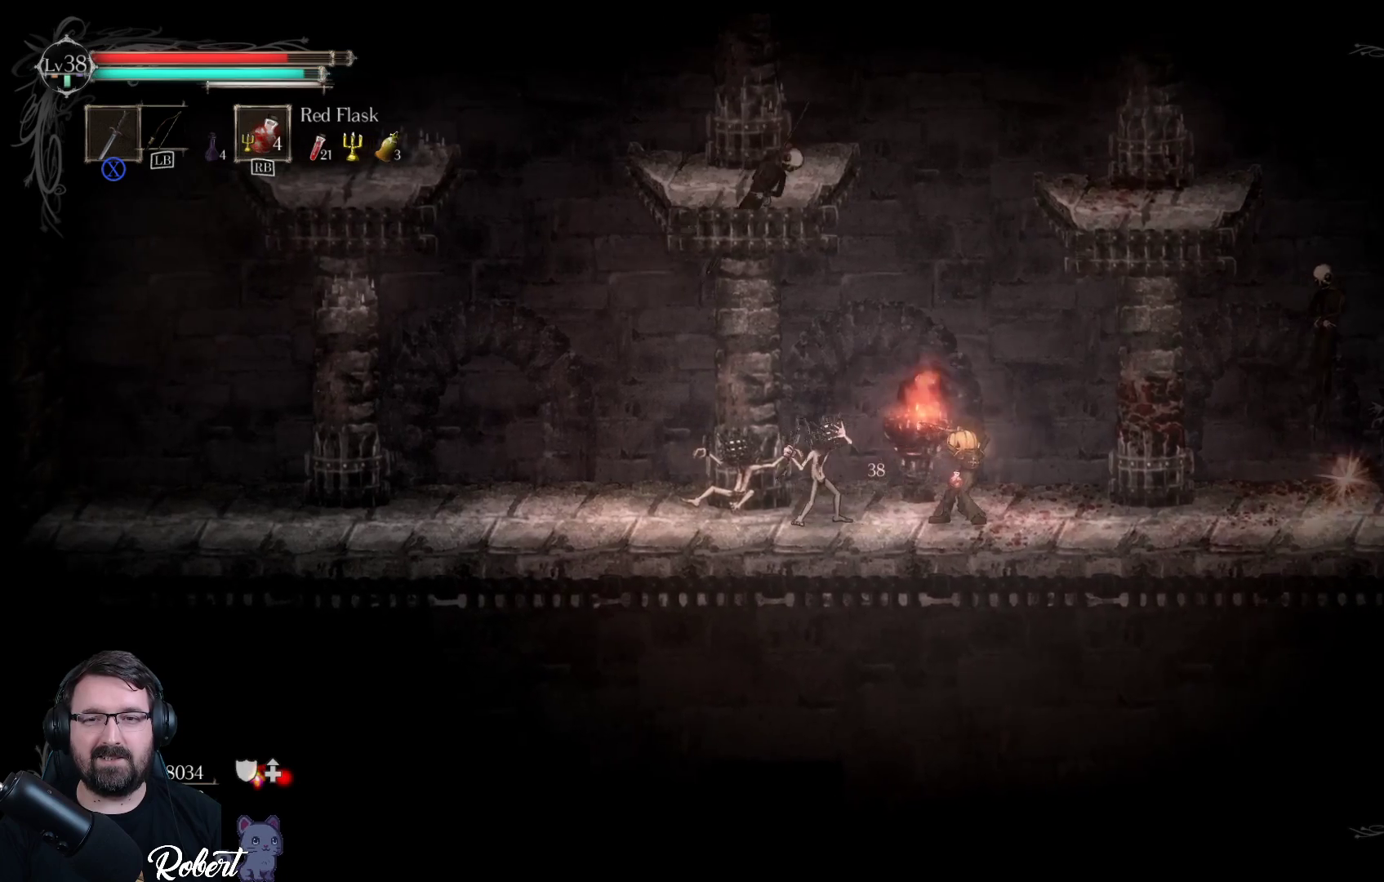
{"buttons": ["X"], "left_stick": "left", "right_stick": "center", "events": [[33, "X", "down"], [167, "X", "up"], [233, "X", "down"], [333, "X", "up"], [433, "X", "down"]]}
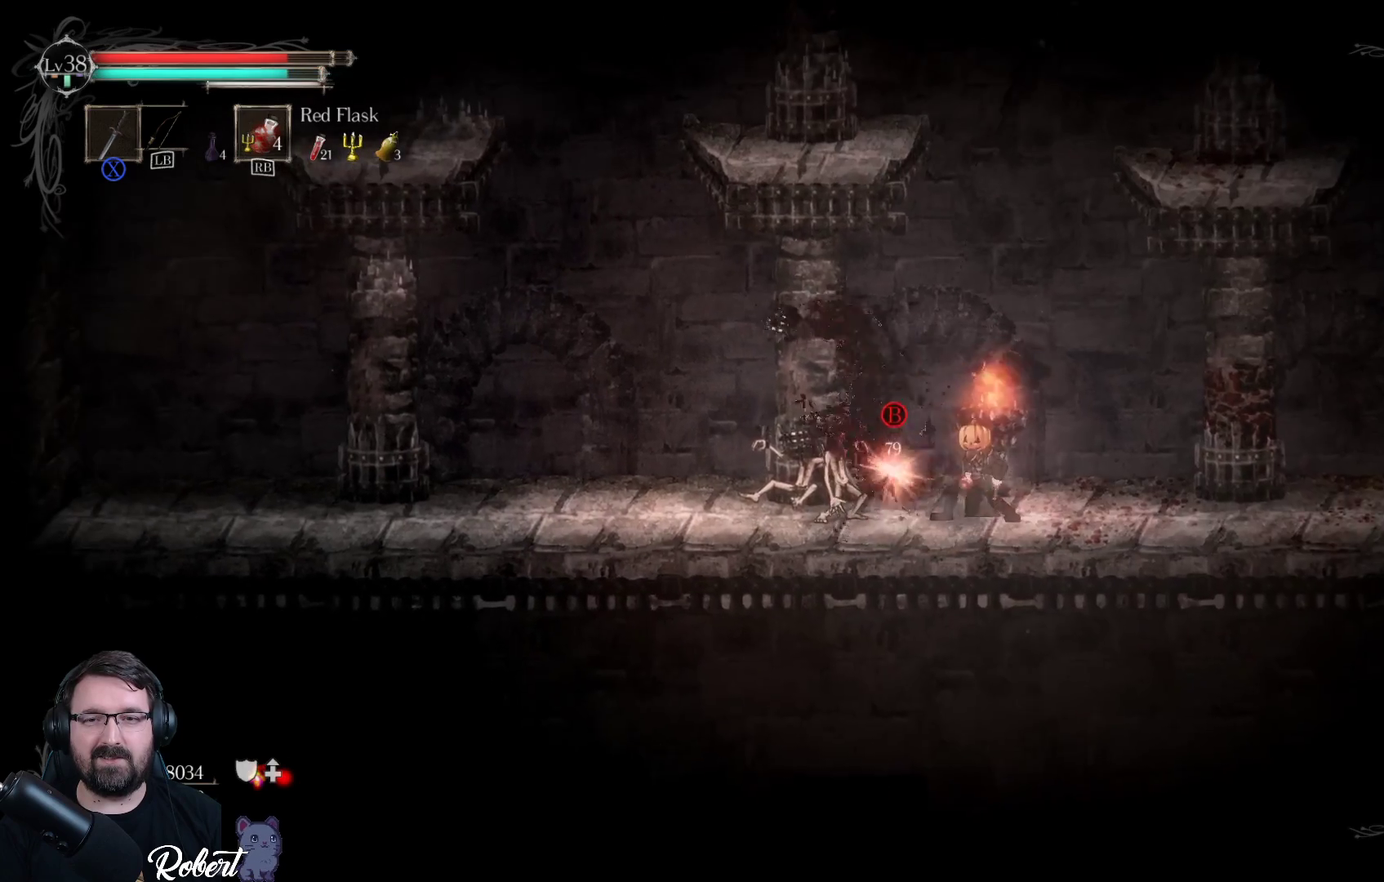
{"buttons": [], "left_stick": "left", "right_stick": "center", "events": [[33, "X", "up"], [133, "X", "down"], [233, "X", "up"], [333, "X", "down"], [367, "X", "up"]]}
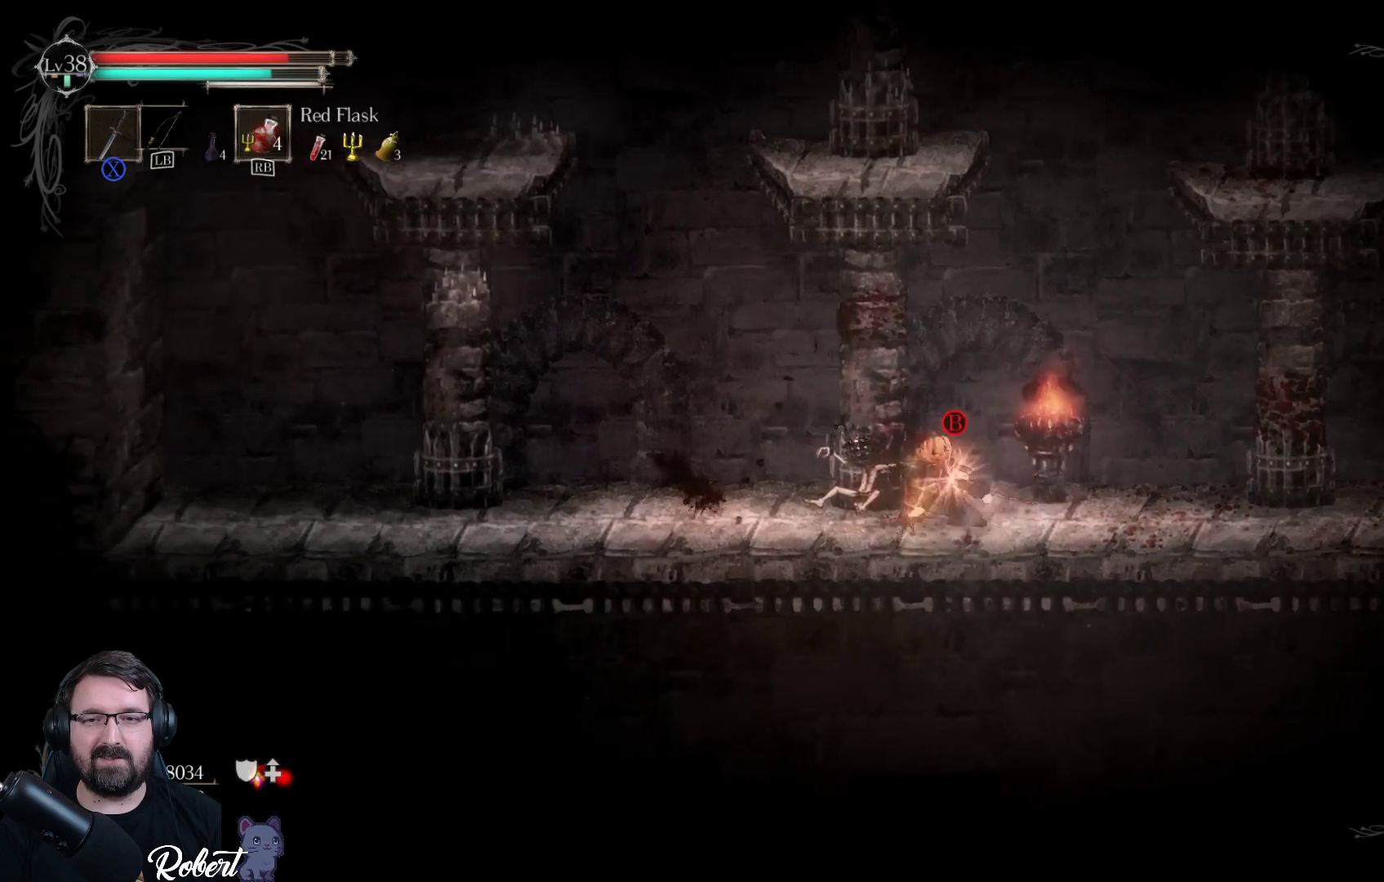
{"buttons": [], "left_stick": "left", "right_stick": "center", "events": [[67, "left_stick", "center"], [167, "B", "down"], [233, "B", "up"], [500, "left_stick", "left"]]}
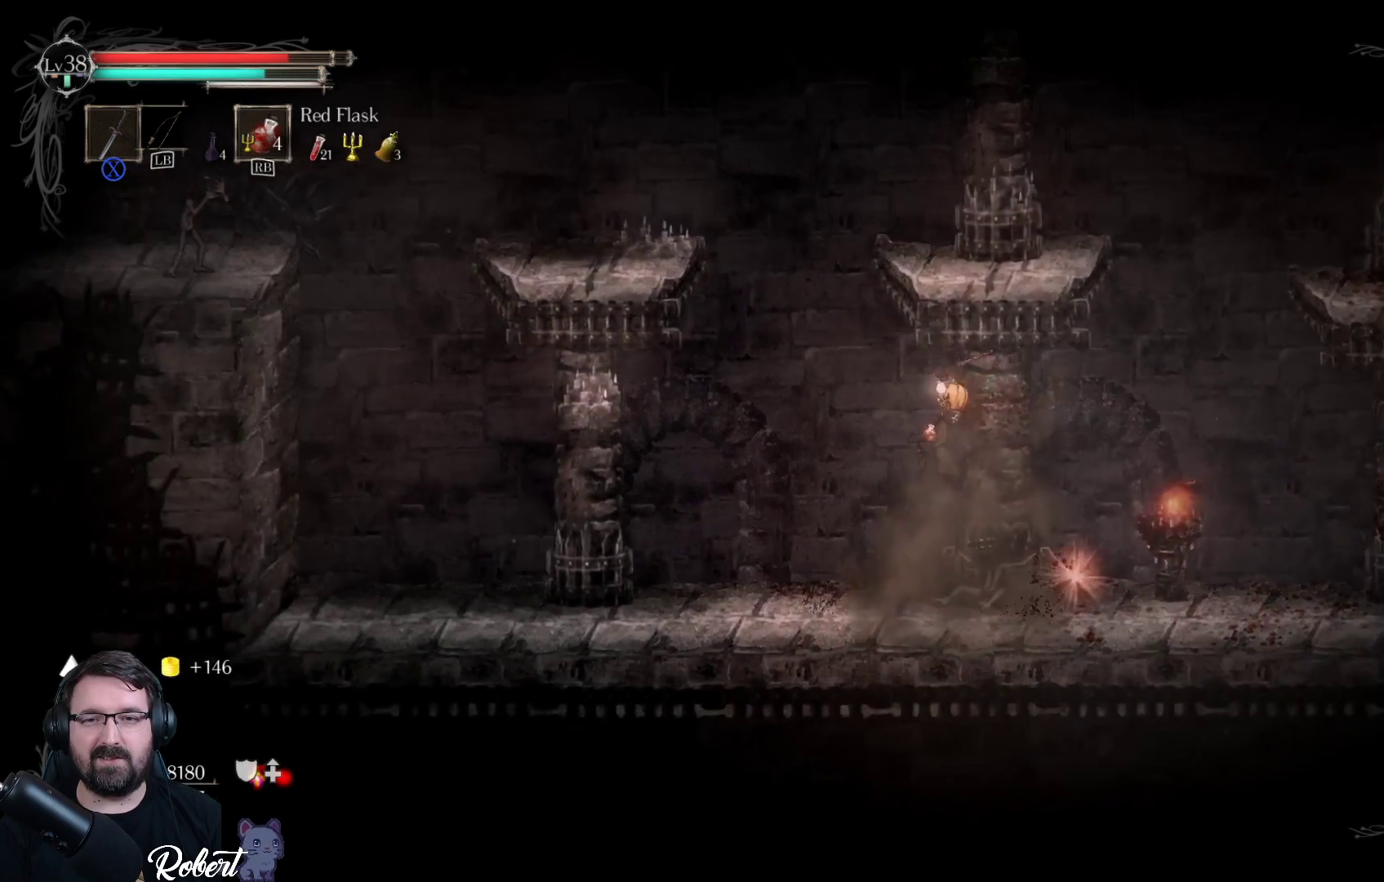
{"buttons": [], "left_stick": "left", "right_stick": "center", "events": []}
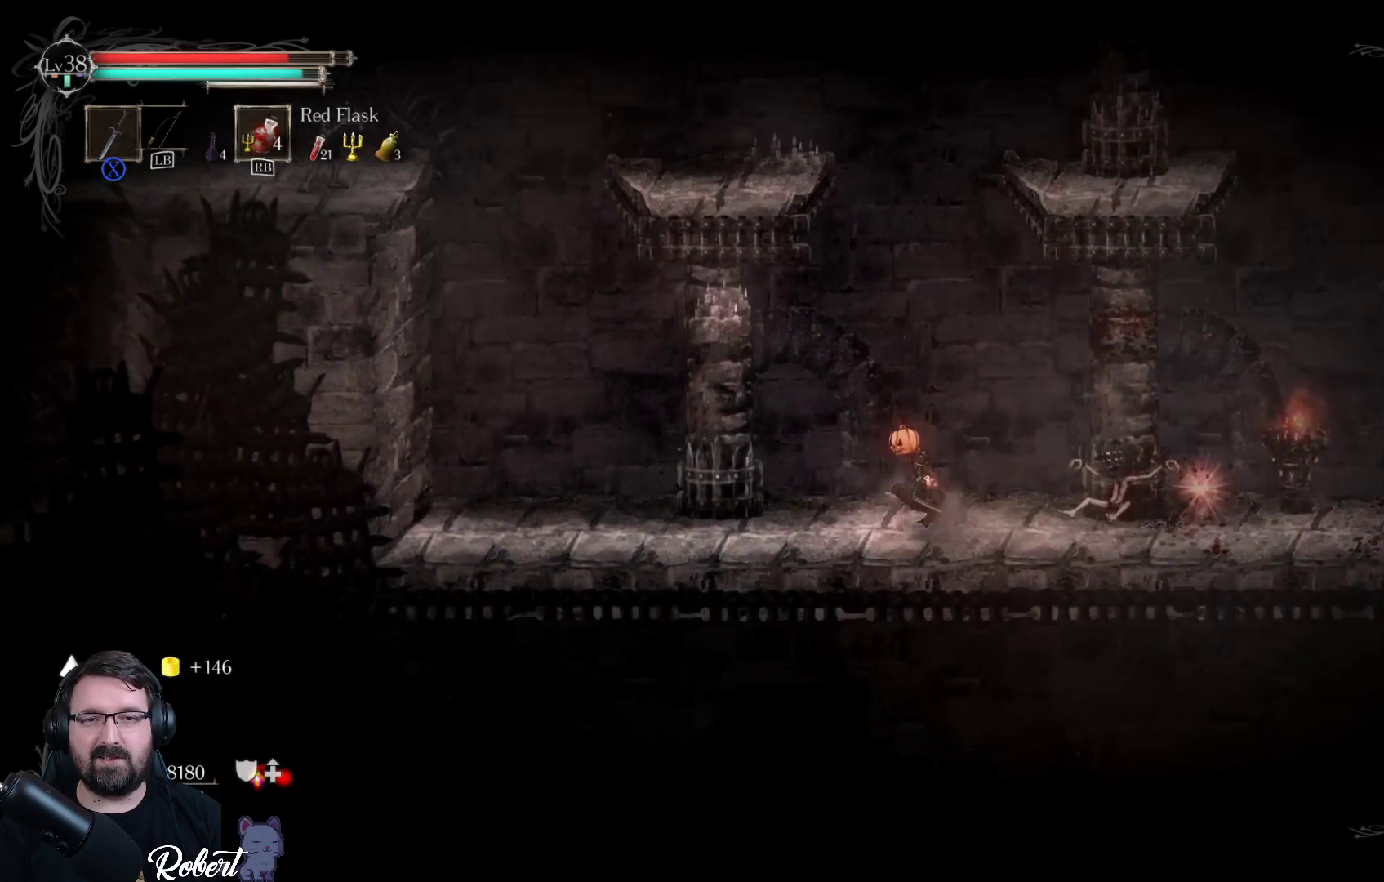
{"buttons": [], "left_stick": "left", "right_stick": "center", "events": []}
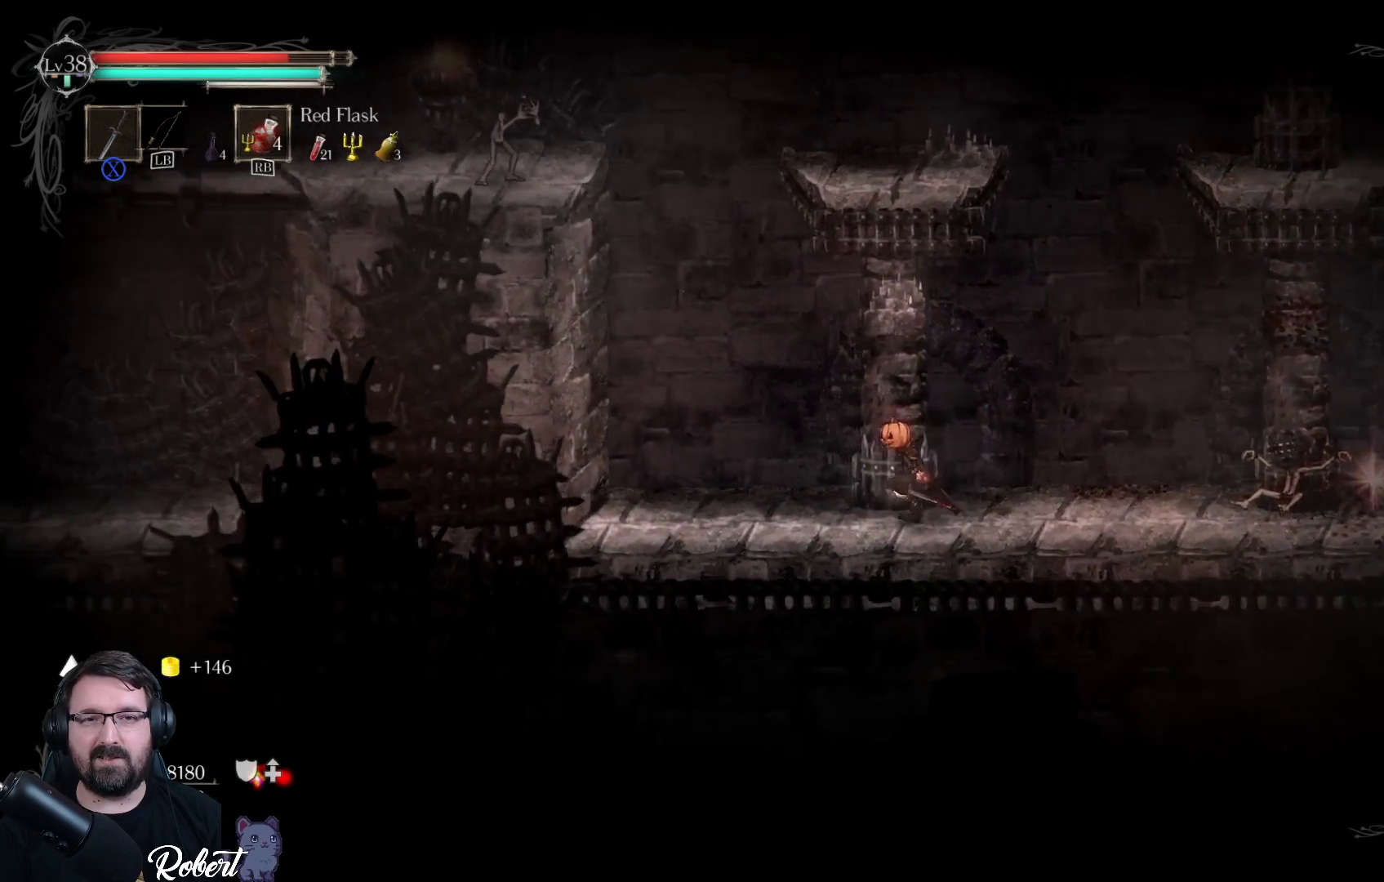
{"buttons": [], "left_stick": "left", "right_stick": "center", "events": []}
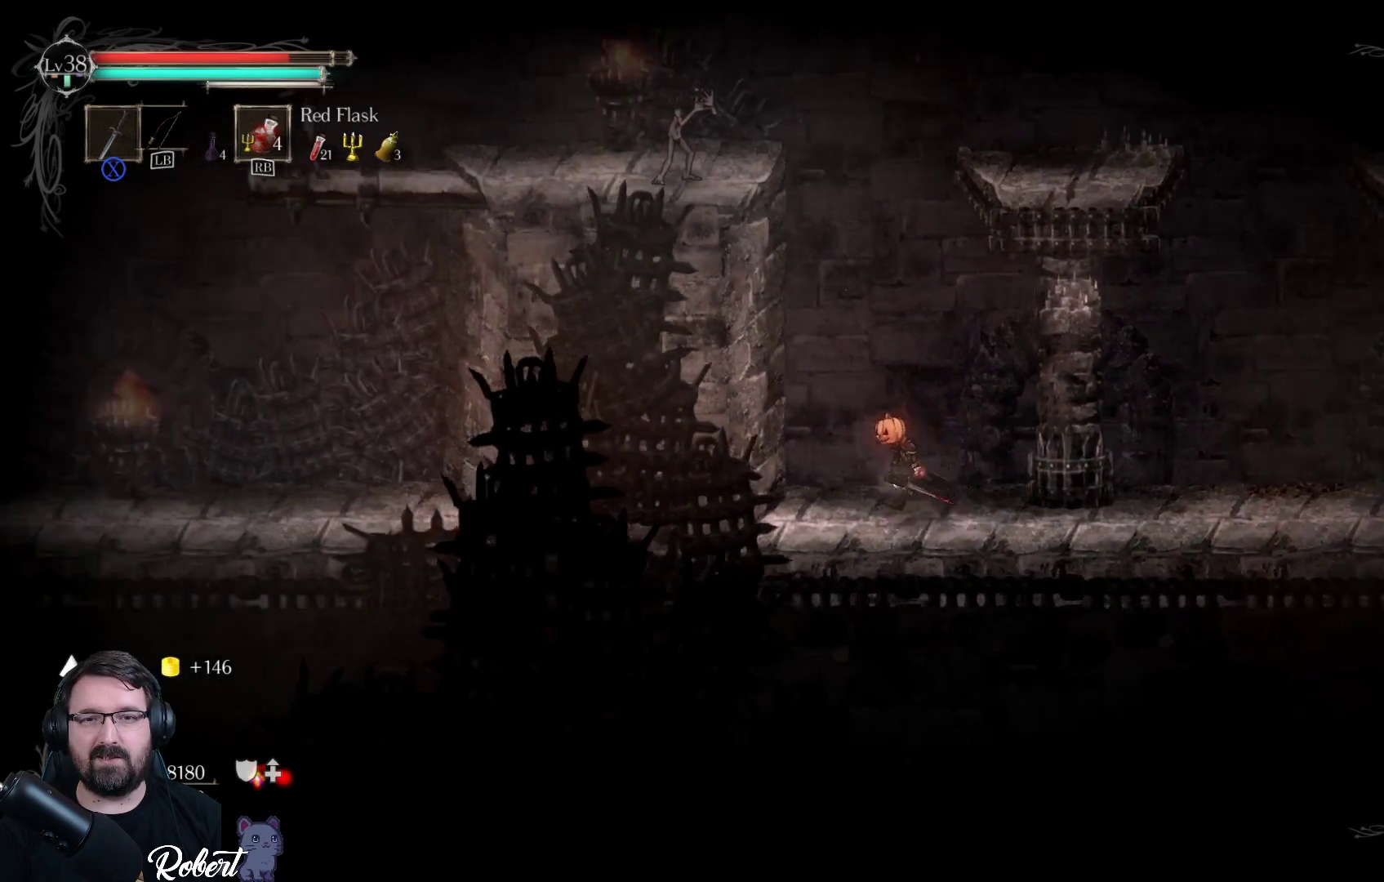
{"buttons": [], "left_stick": "left", "right_stick": "center", "events": [[67, "A", "down"], [433, "A", "up"]]}
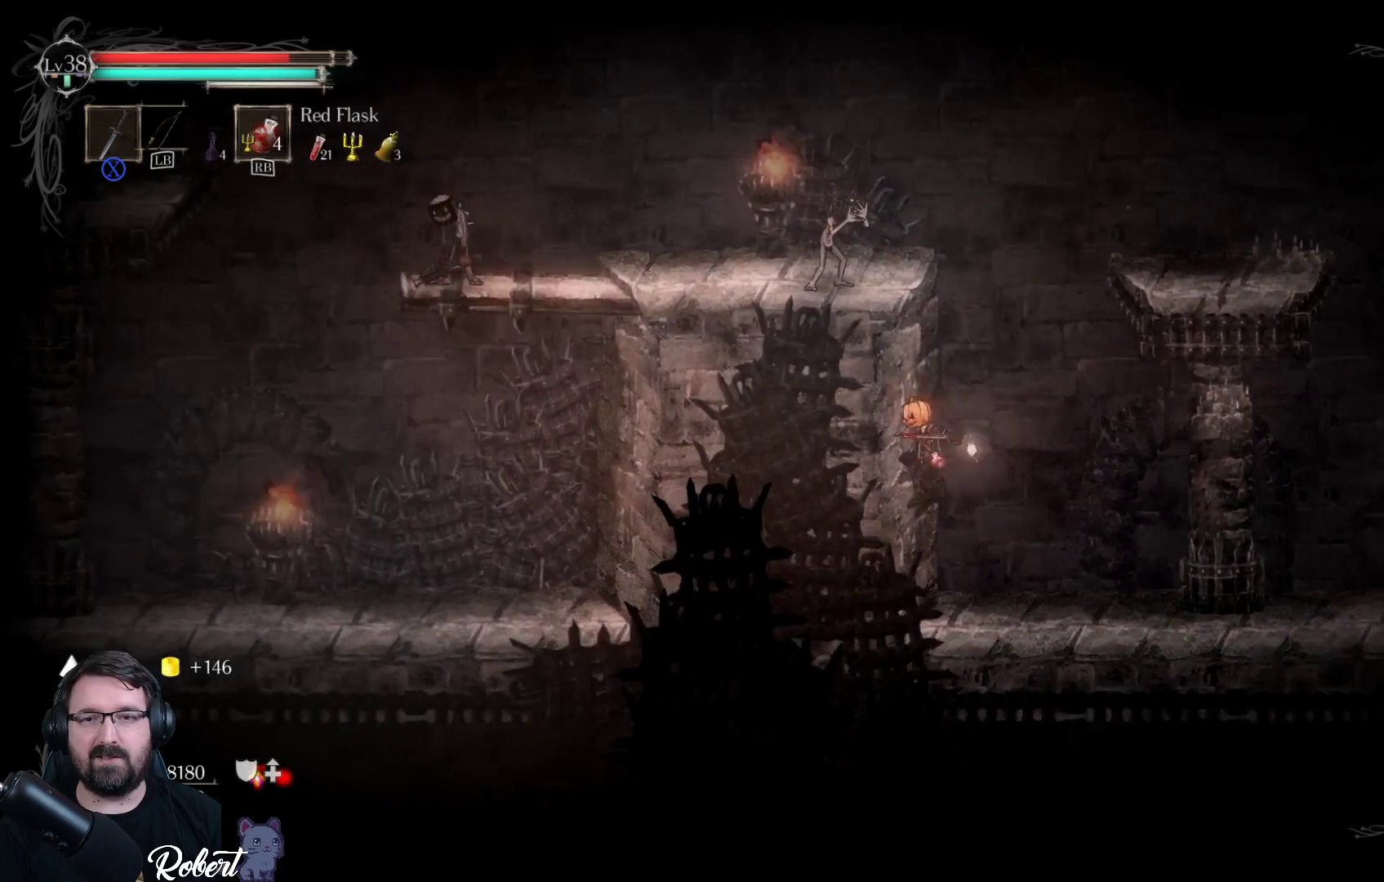
{"buttons": [], "left_stick": "right", "right_stick": "center", "events": [[67, "A", "down"], [467, "left_stick", "right"], [500, "A", "up"]]}
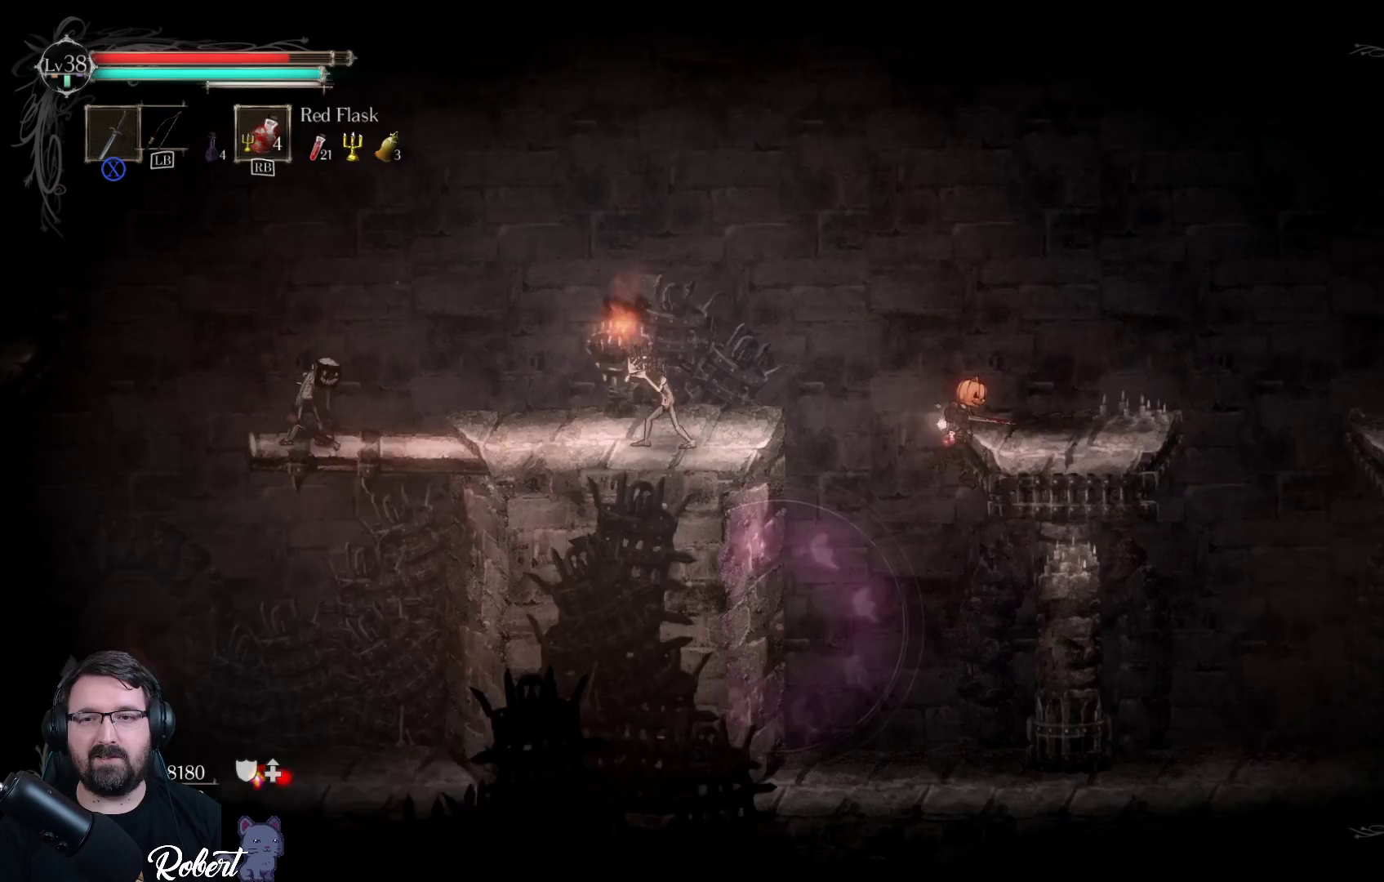
{"buttons": [], "left_stick": "left", "right_stick": "center", "events": [[100, "A", "down"], [233, "left_stick", "left"], [367, "A", "up"]]}
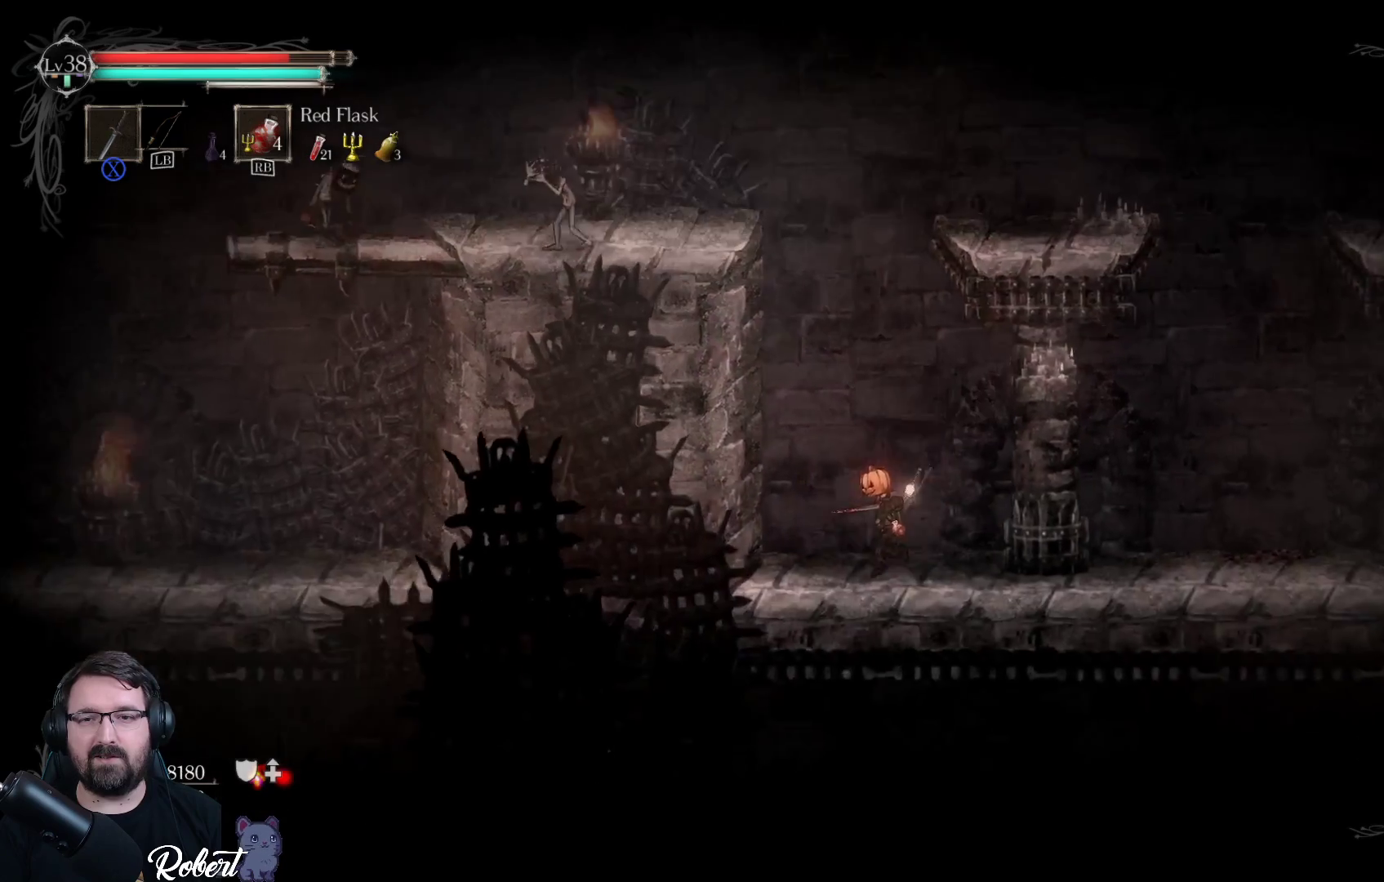
{"buttons": [], "left_stick": "left", "right_stick": "center", "events": [[200, "A", "down"], [400, "A", "up"]]}
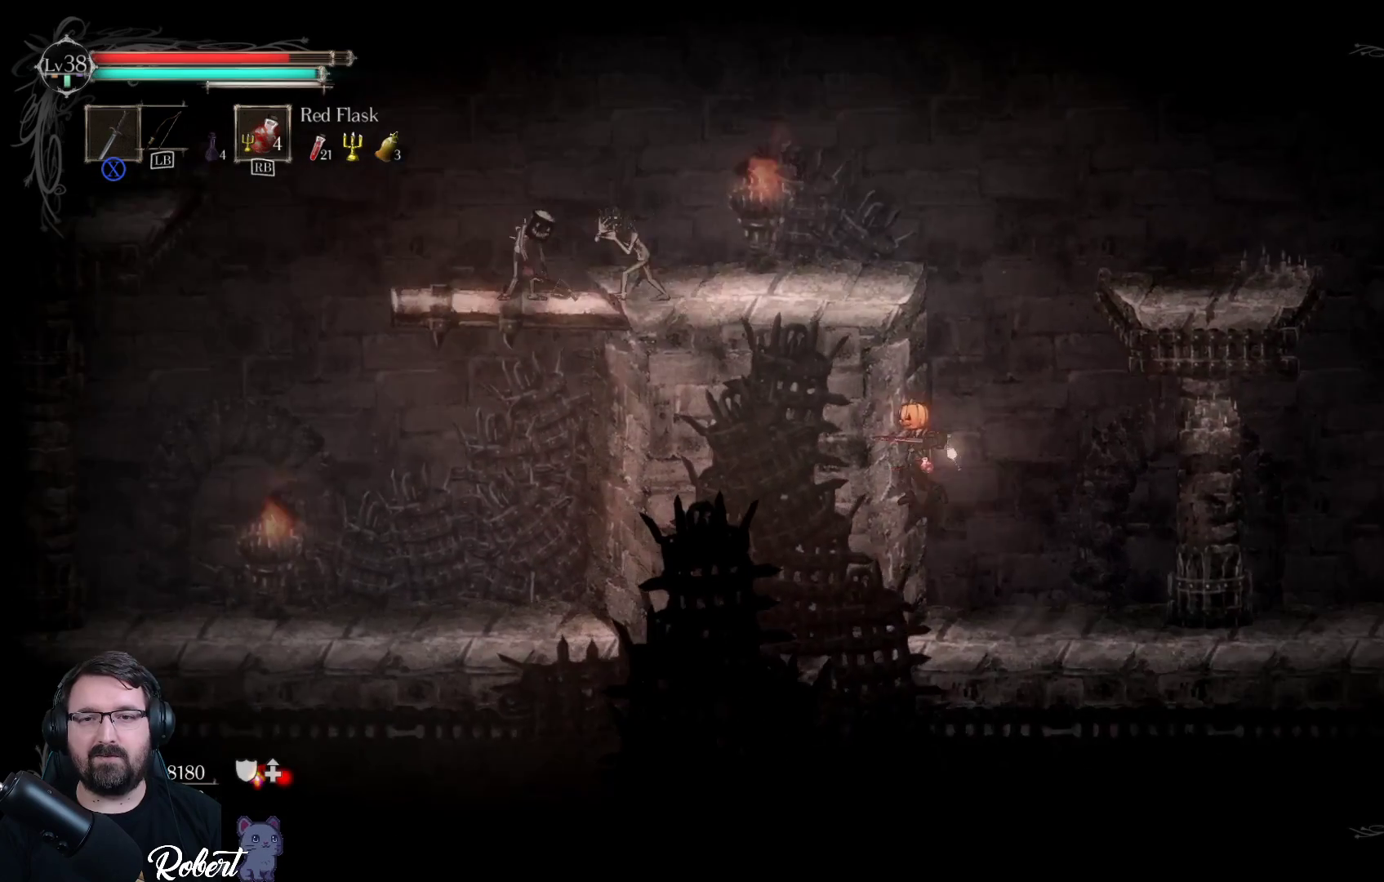
{"buttons": ["A"], "left_stick": "up-left", "right_stick": "center", "events": [[33, "A", "down"], [100, "left_stick", "up-right"], [333, "A", "up"], [433, "A", "down"], [500, "left_stick", "up-left"]]}
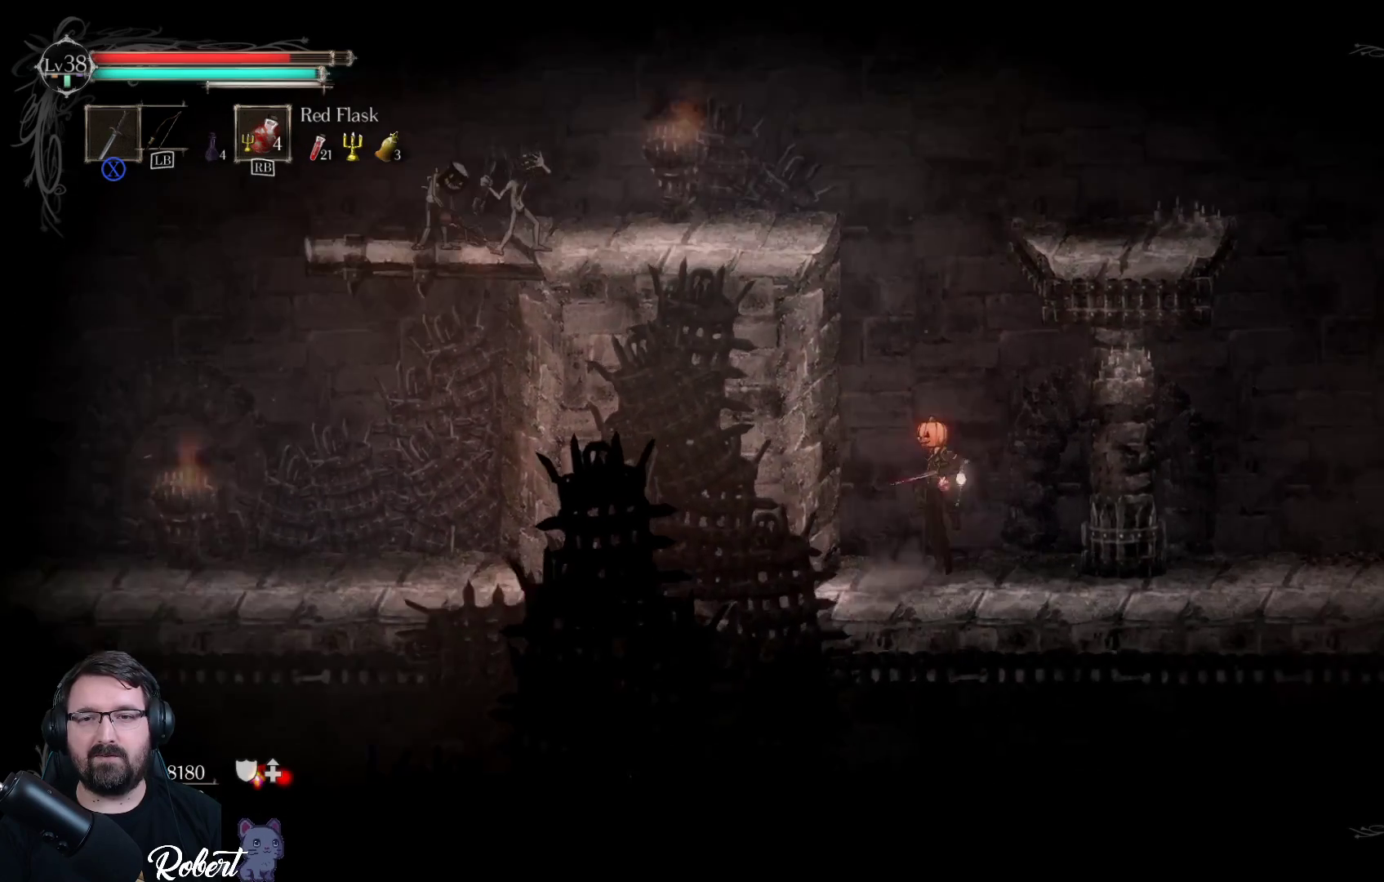
{"buttons": [], "left_stick": "left", "right_stick": "center", "events": [[33, "left_stick", "left"], [67, "A", "up"], [200, "A", "down"], [500, "A", "up"]]}
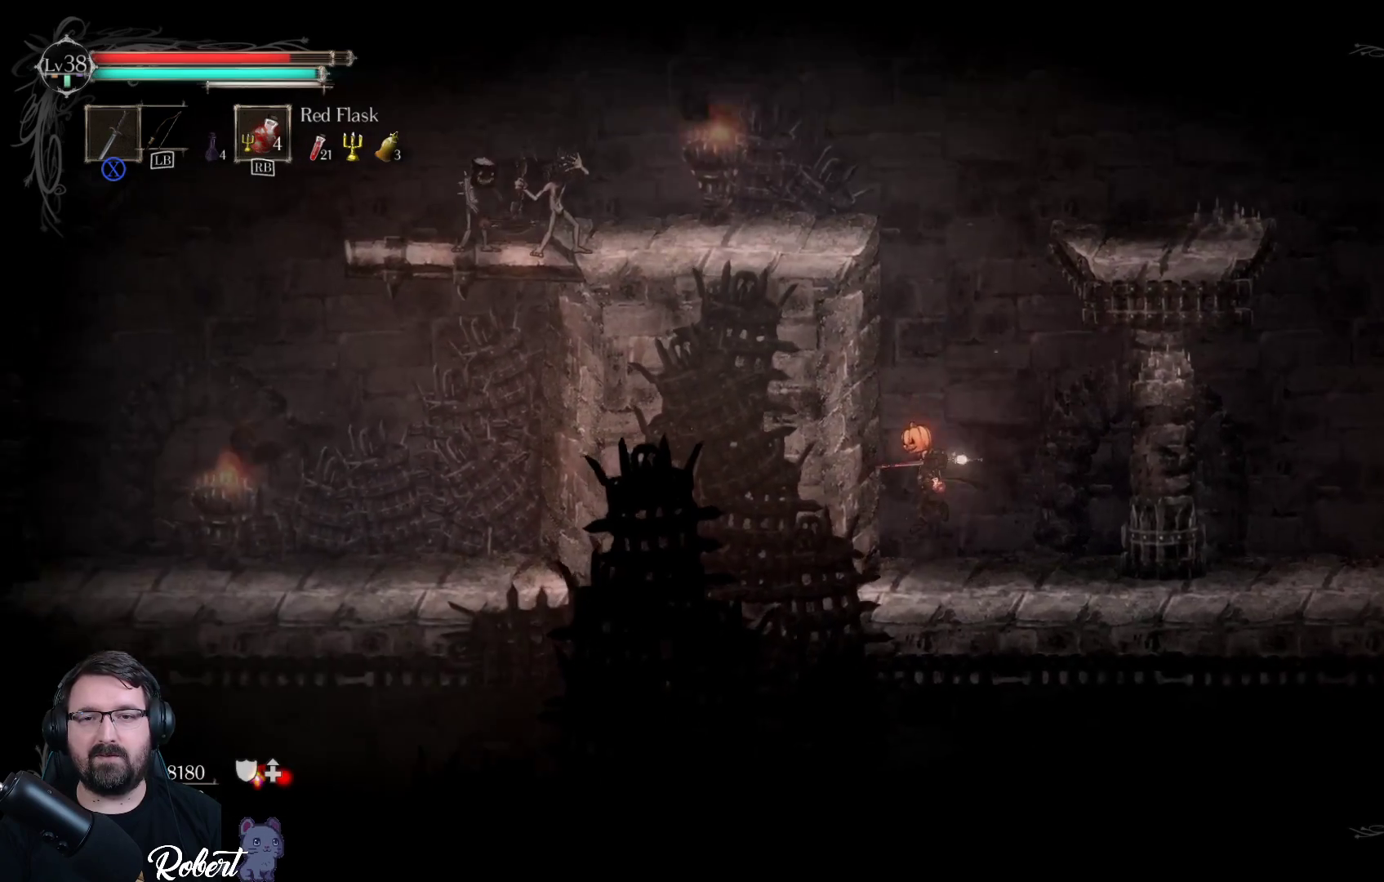
{"buttons": ["A"], "left_stick": "center", "right_stick": "center", "events": [[133, "A", "down"], [200, "left_stick", "center"], [267, "A", "up"], [367, "A", "down"]]}
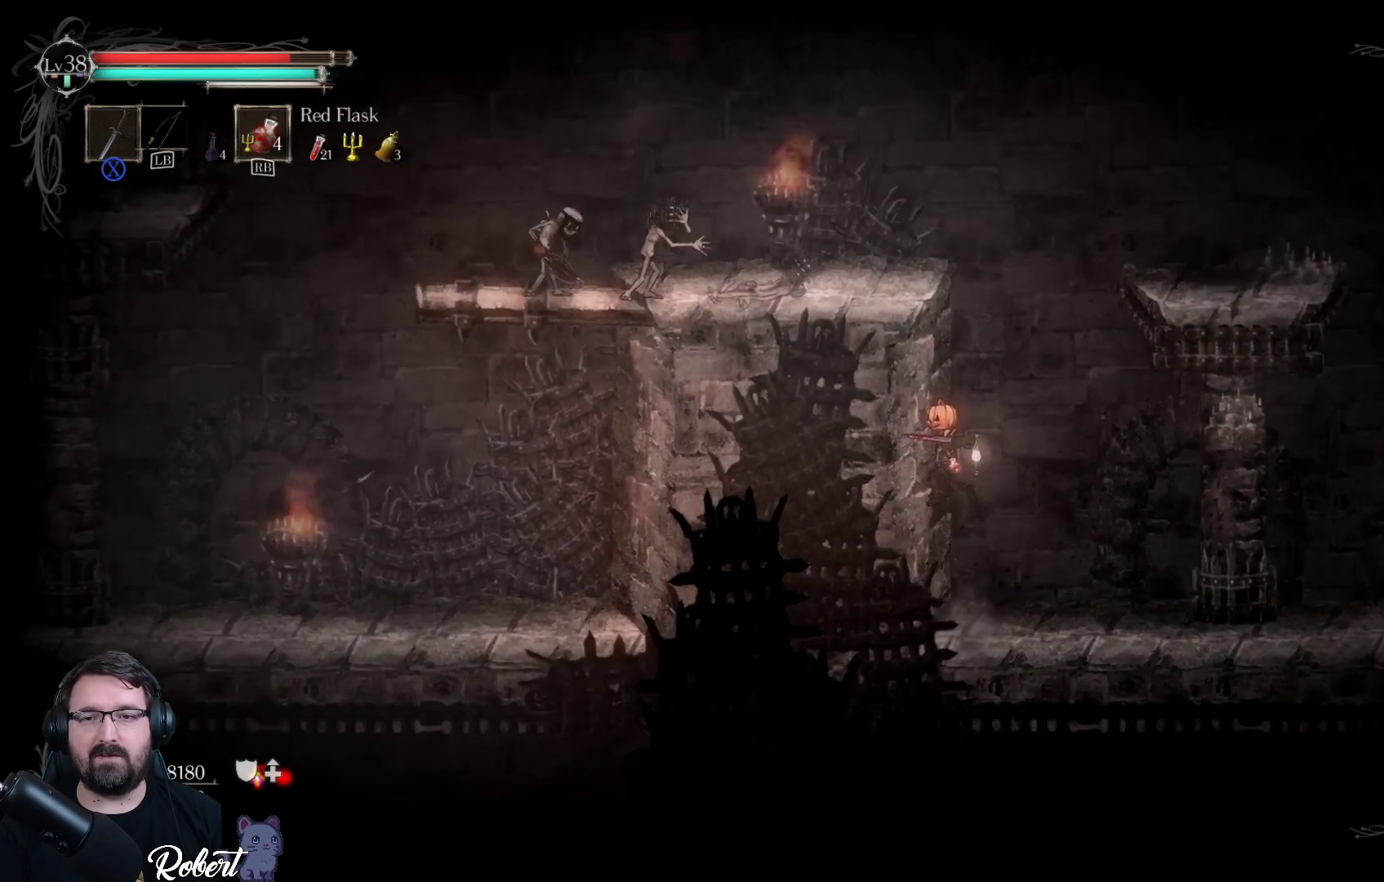
{"buttons": [], "left_stick": "center", "right_stick": "center", "events": [[167, "A", "up"], [267, "left_stick", "left"], [500, "left_stick", "center"]]}
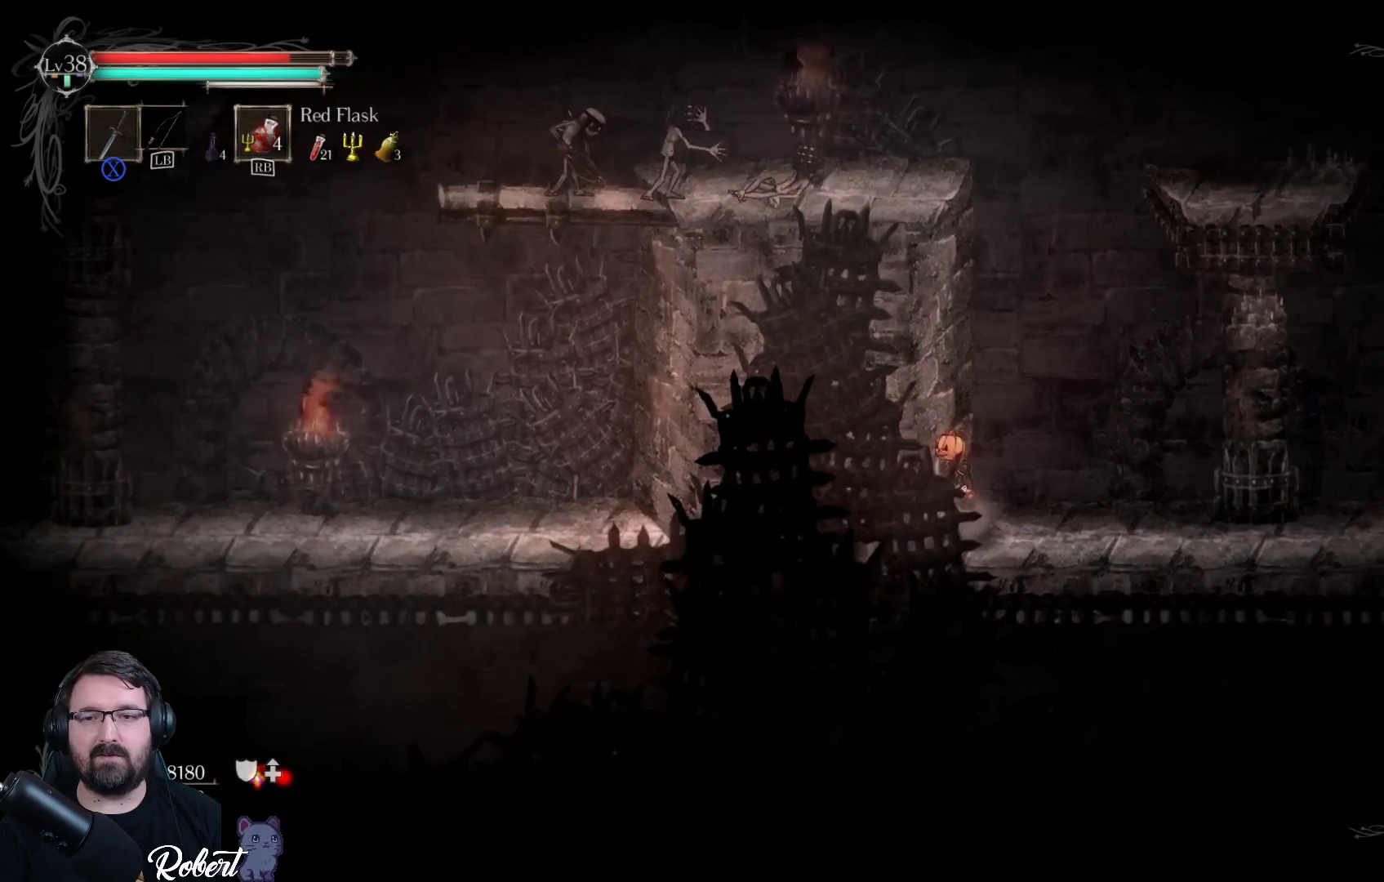
{"buttons": [], "left_stick": "left", "right_stick": "center", "events": [[100, "A", "down"], [200, "left_stick", "left"], [433, "A", "up"]]}
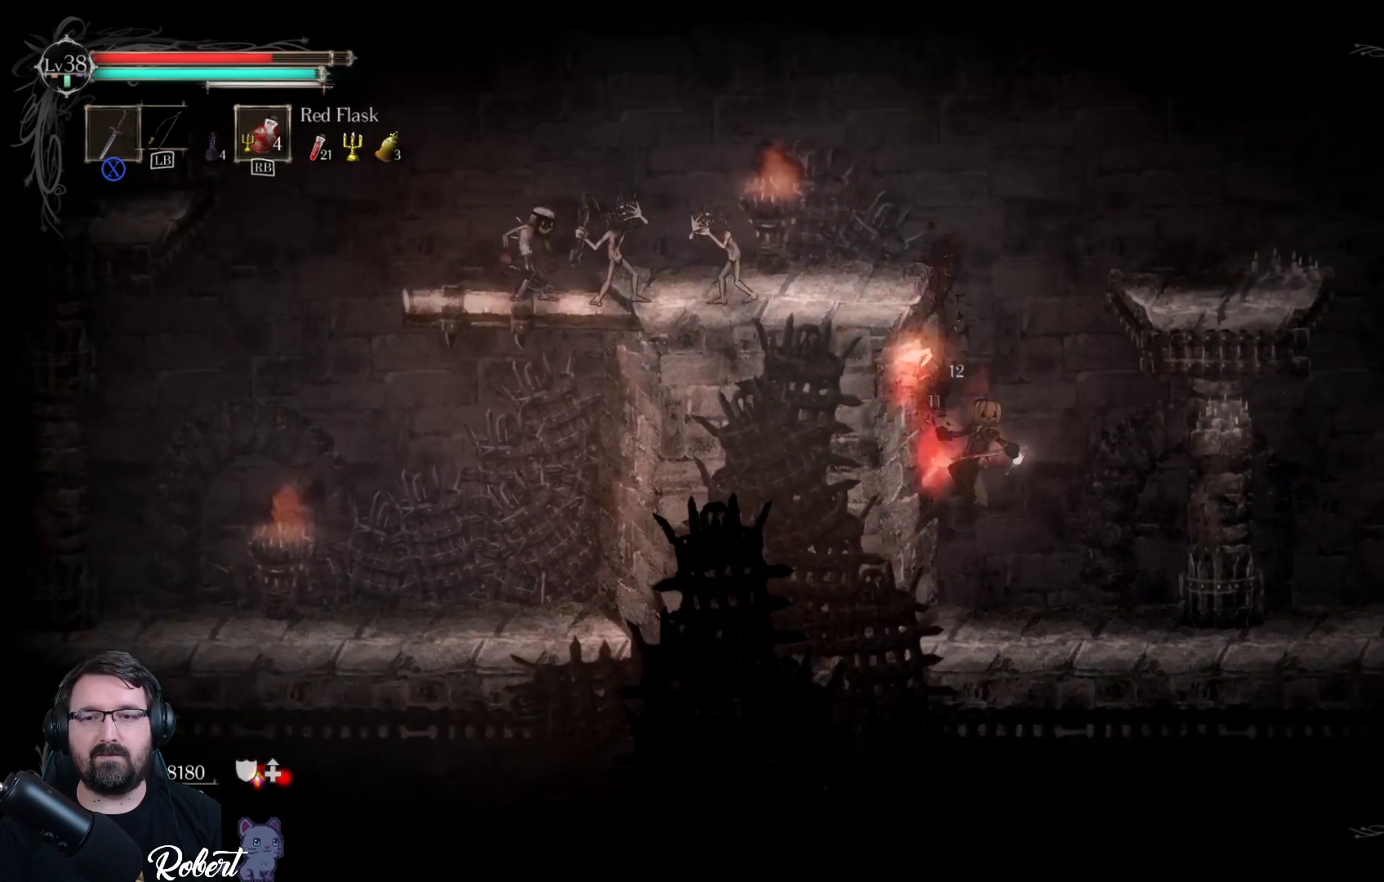
{"buttons": ["A"], "left_stick": "left", "right_stick": "center", "events": [[433, "A", "down"]]}
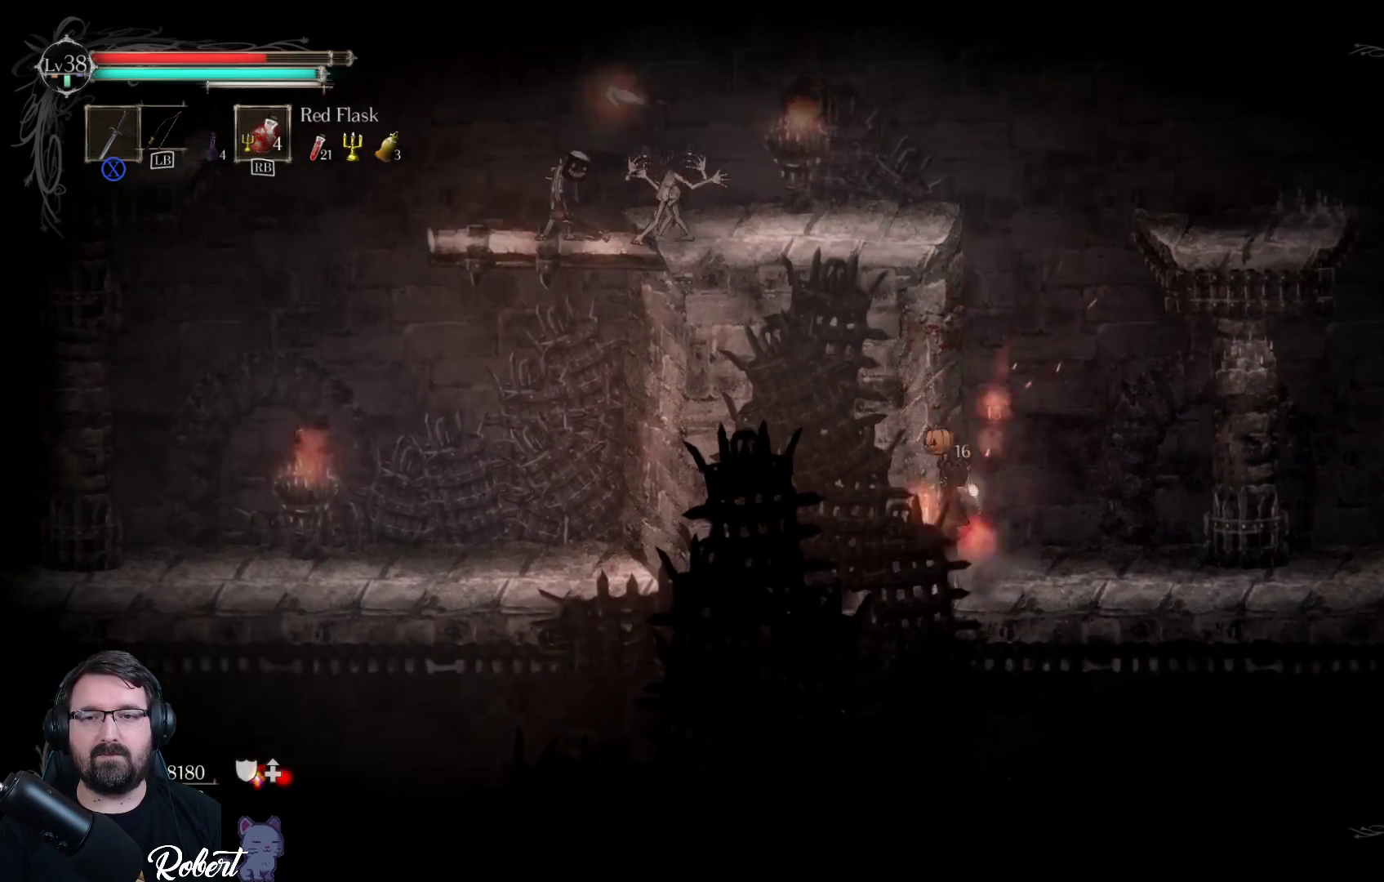
{"buttons": [], "left_stick": "left", "right_stick": "center", "events": [[33, "left_stick", "up-left"], [67, "A", "up"], [267, "A", "down"], [333, "left_stick", "left"], [467, "A", "up"]]}
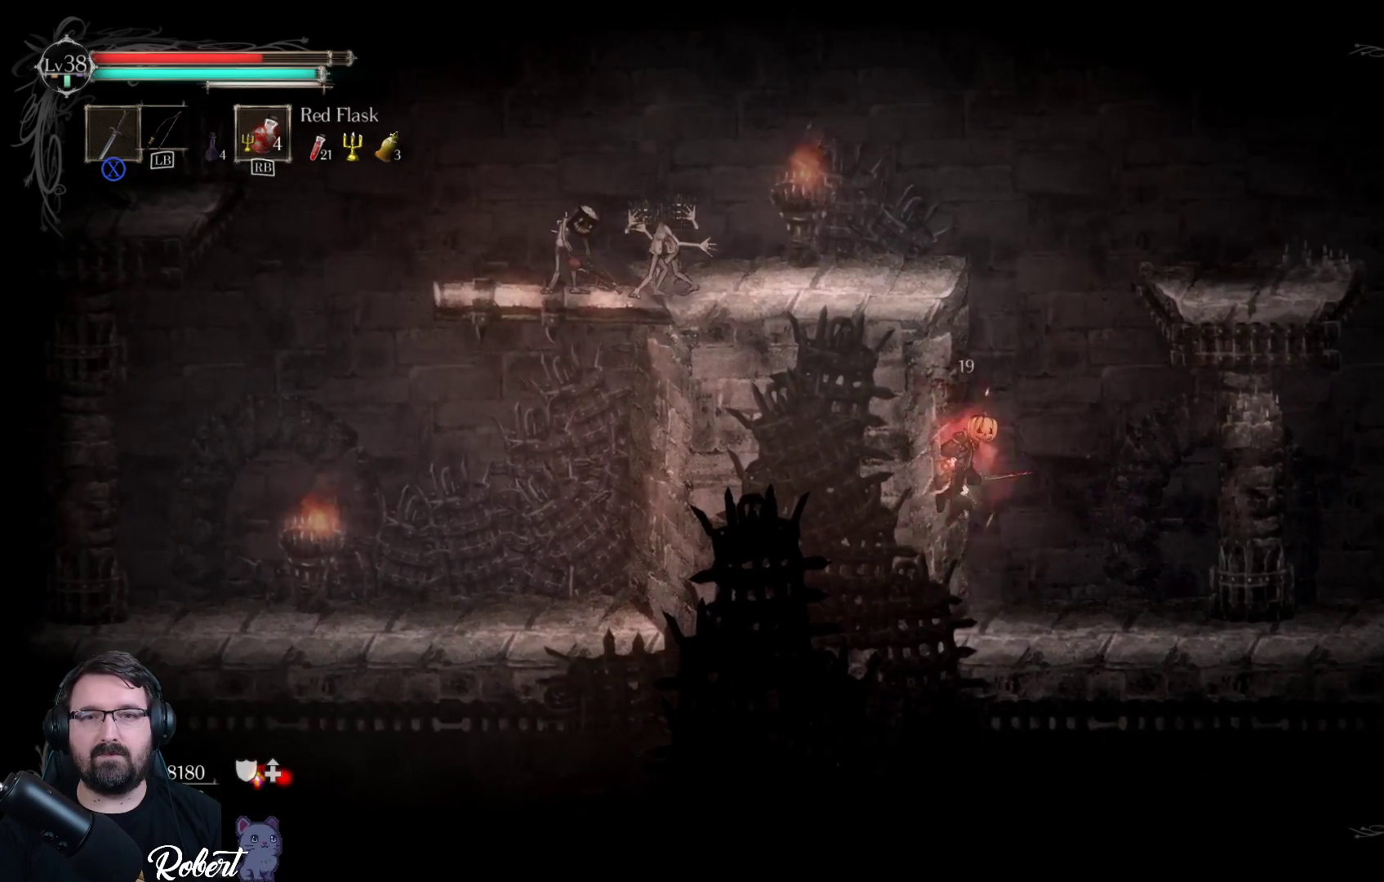
{"buttons": [], "left_stick": "up-right", "right_stick": "center", "events": [[100, "A", "down"], [400, "left_stick", "up-right"], [433, "A", "up"]]}
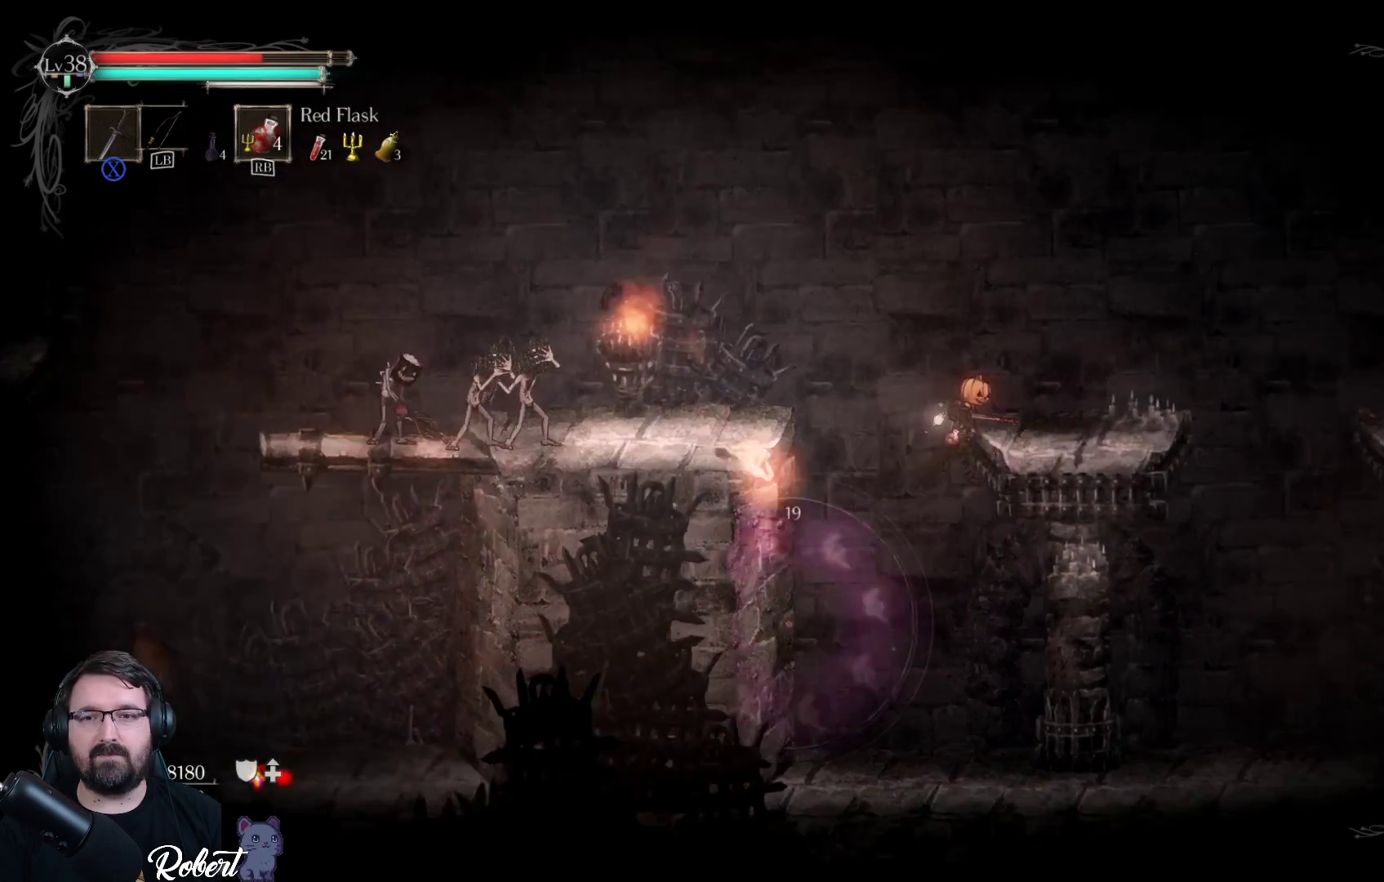
{"buttons": [], "left_stick": "up-right", "right_stick": "center", "events": [[100, "A", "down"], [267, "A", "up"]]}
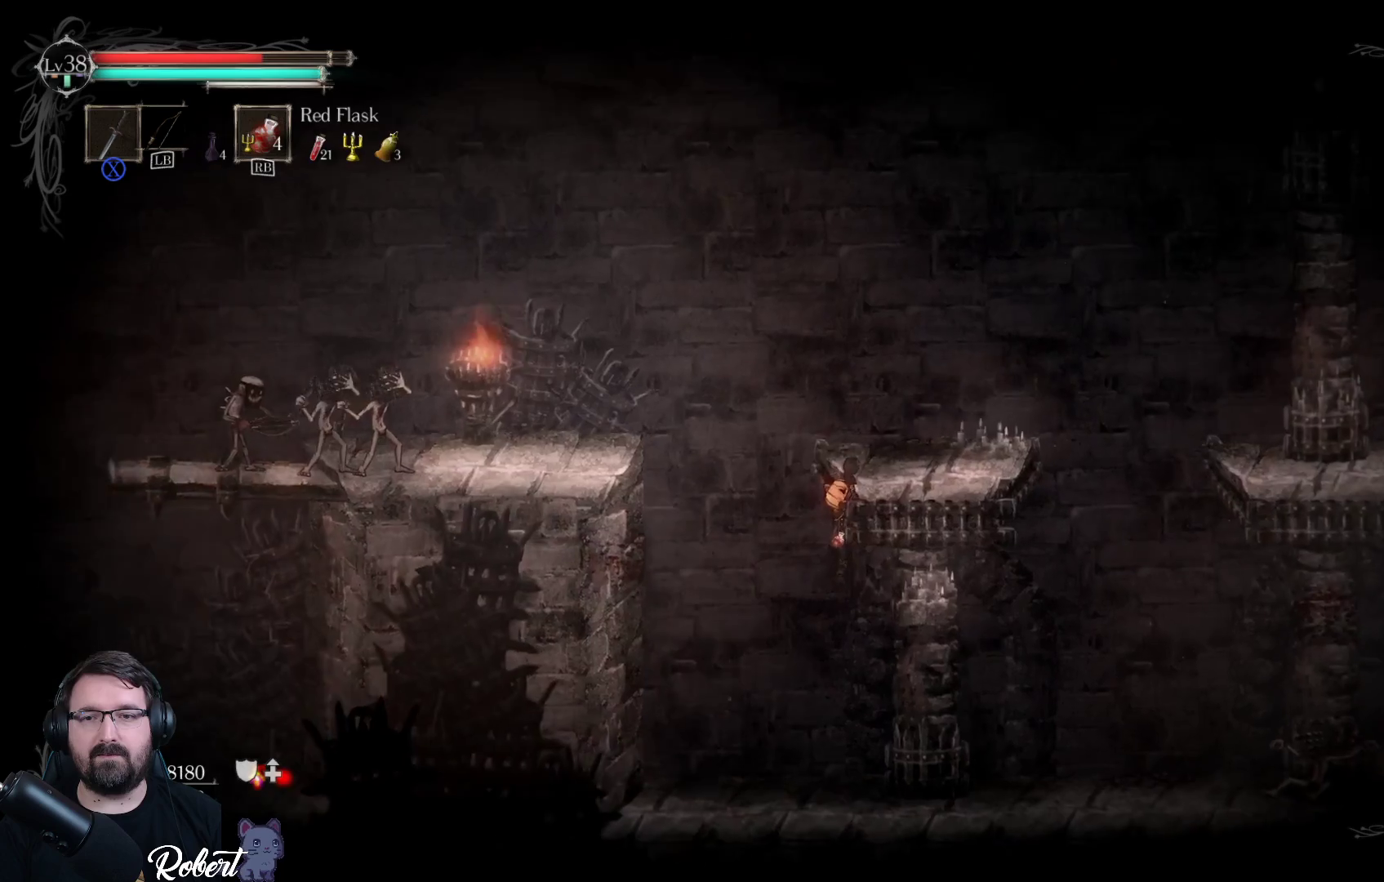
{"buttons": [], "left_stick": "left", "right_stick": "center", "events": [[233, "left_stick", "up-left"], [333, "left_stick", "center"], [500, "left_stick", "left"]]}